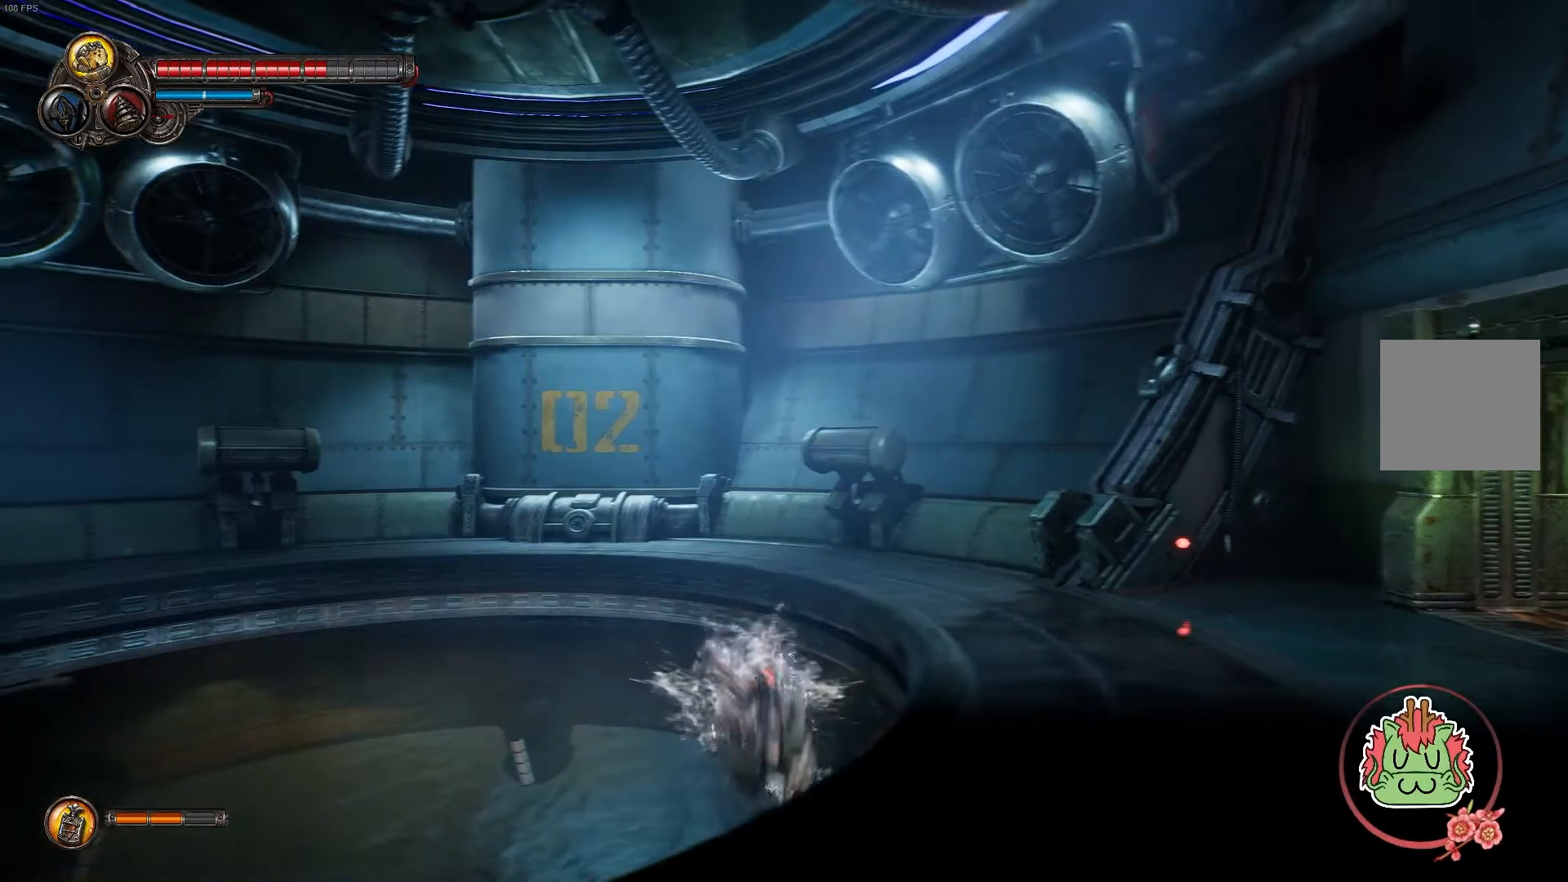
Gameplay with a controller (Xbox layout); each line is a JSON object with the inputs held at the frame after it (dt_ms = milliseconds from this image to that frame). "events" lists button and stick changes between this image and that frame as [ms after this image, input, new state], when the widget could be followed in between.
{"dt_ms": 500, "buttons": [], "left_stick": "center", "right_stick": "center", "events": [[117, "left_stick", "center"], [333, "DPAD_RIGHT", "down"], [467, "DPAD_RIGHT", "up"]]}
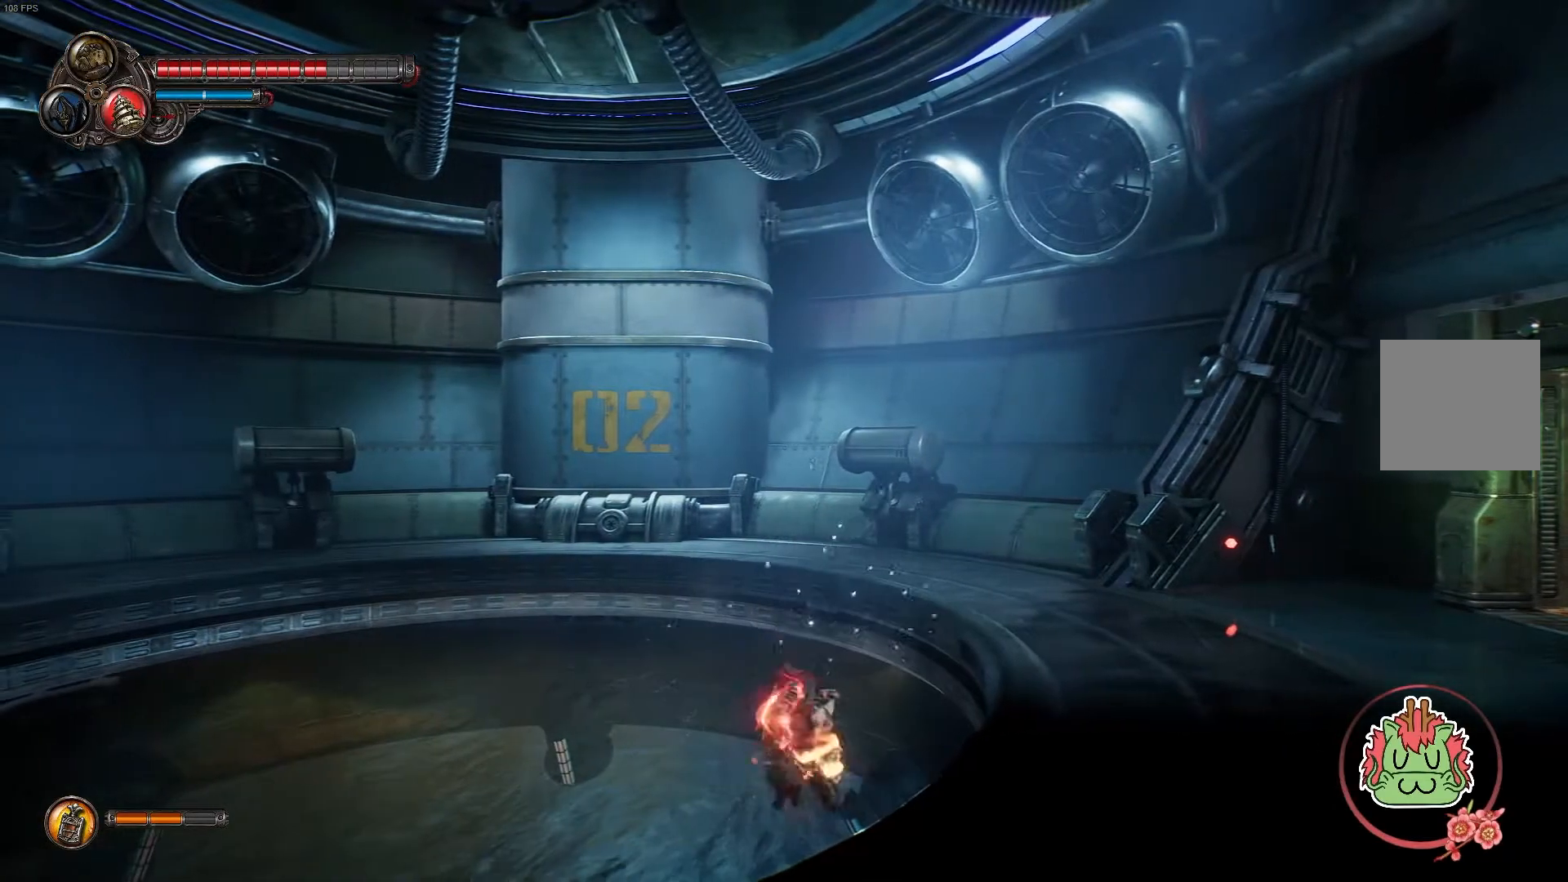
{"dt_ms": 500, "buttons": ["B"], "left_stick": "down", "right_stick": "center", "events": [[267, "left_stick", "down"], [300, "B", "down"]]}
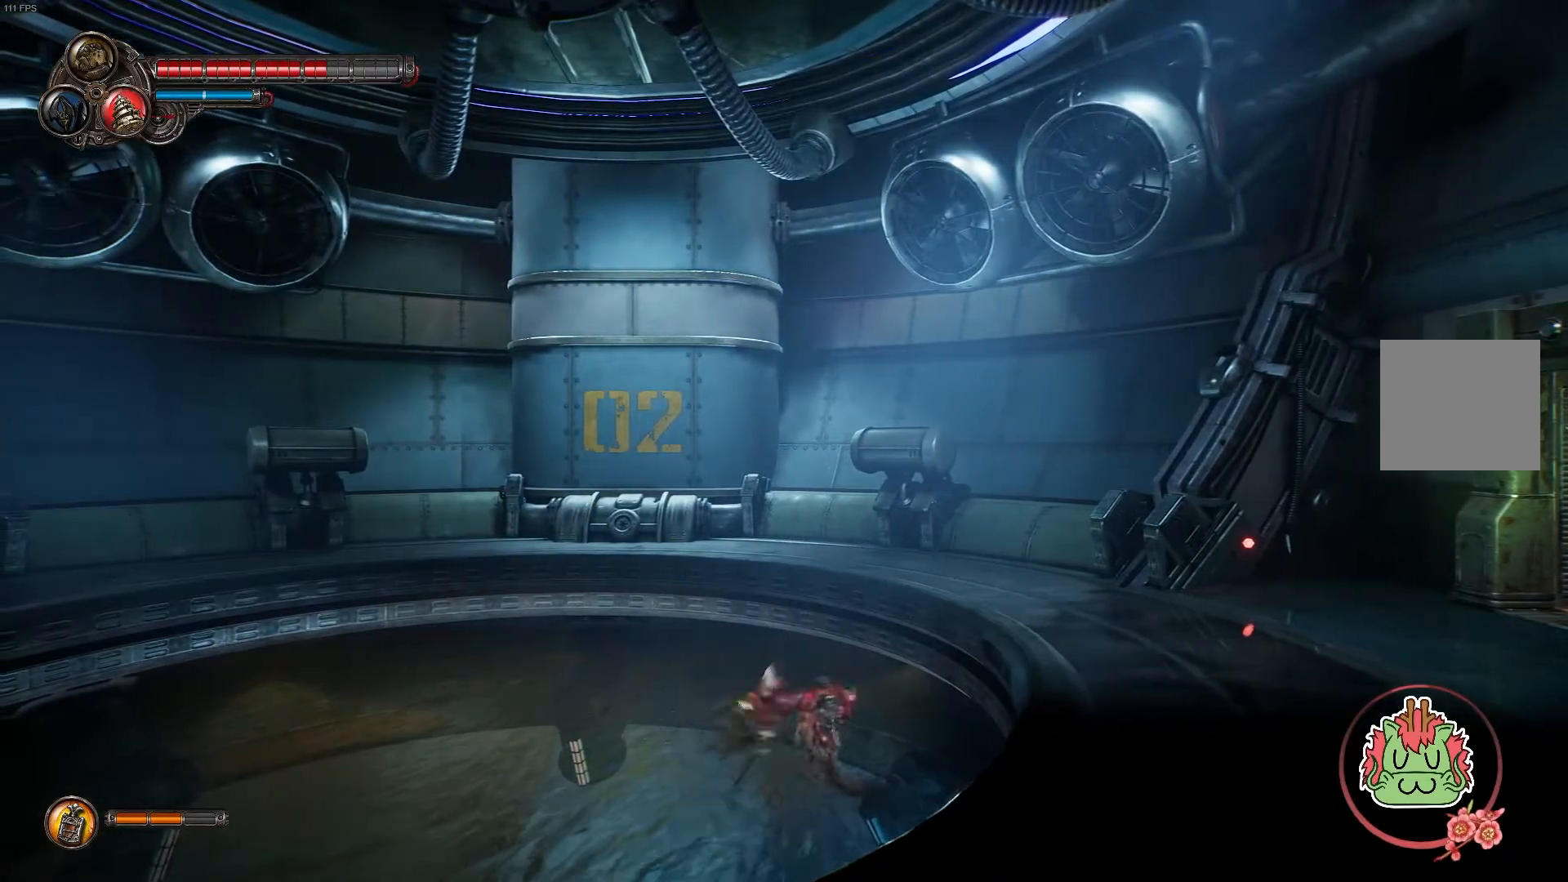
{"dt_ms": 500, "buttons": ["B"], "left_stick": "down", "right_stick": "center", "events": []}
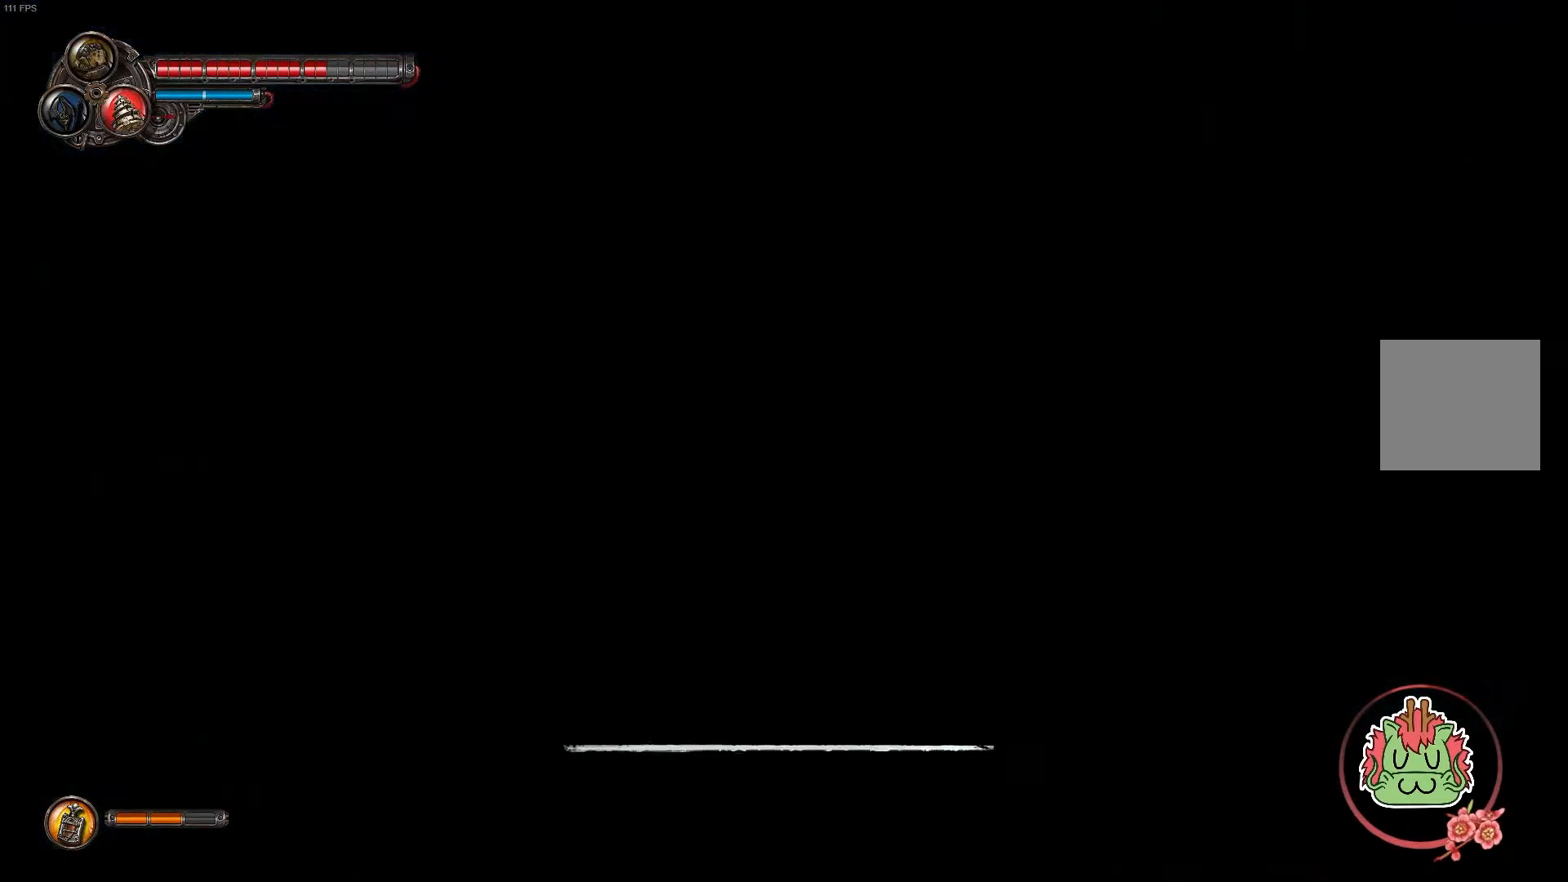
{"dt_ms": 500, "buttons": ["B"], "left_stick": "down", "right_stick": "center", "events": []}
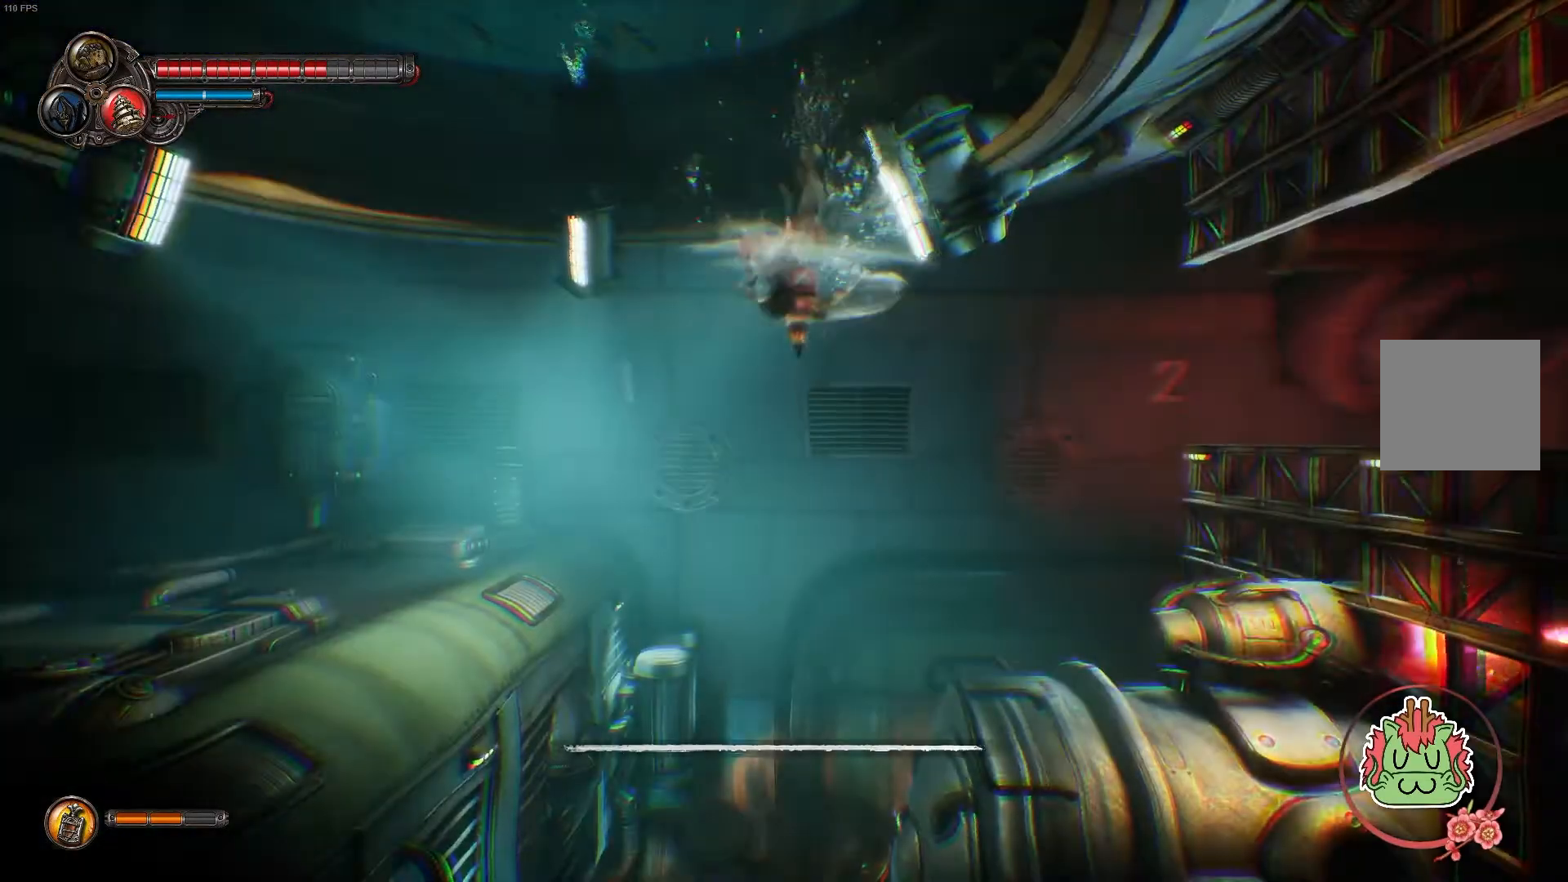
{"dt_ms": 500, "buttons": ["B"], "left_stick": "down", "right_stick": "center", "events": []}
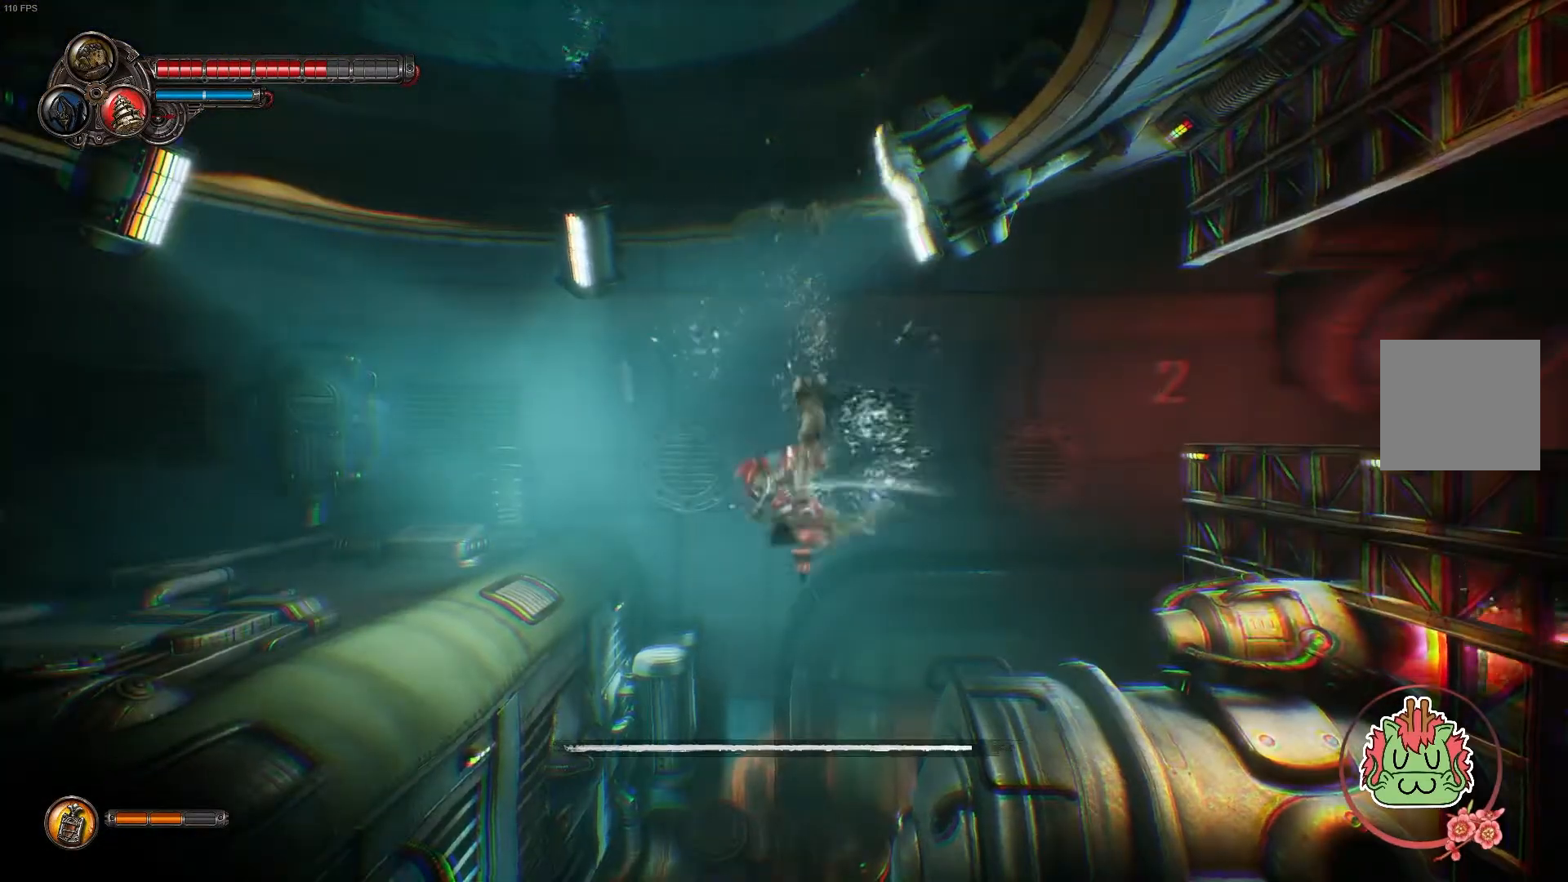
{"dt_ms": 500, "buttons": ["B"], "left_stick": "down", "right_stick": "center", "events": []}
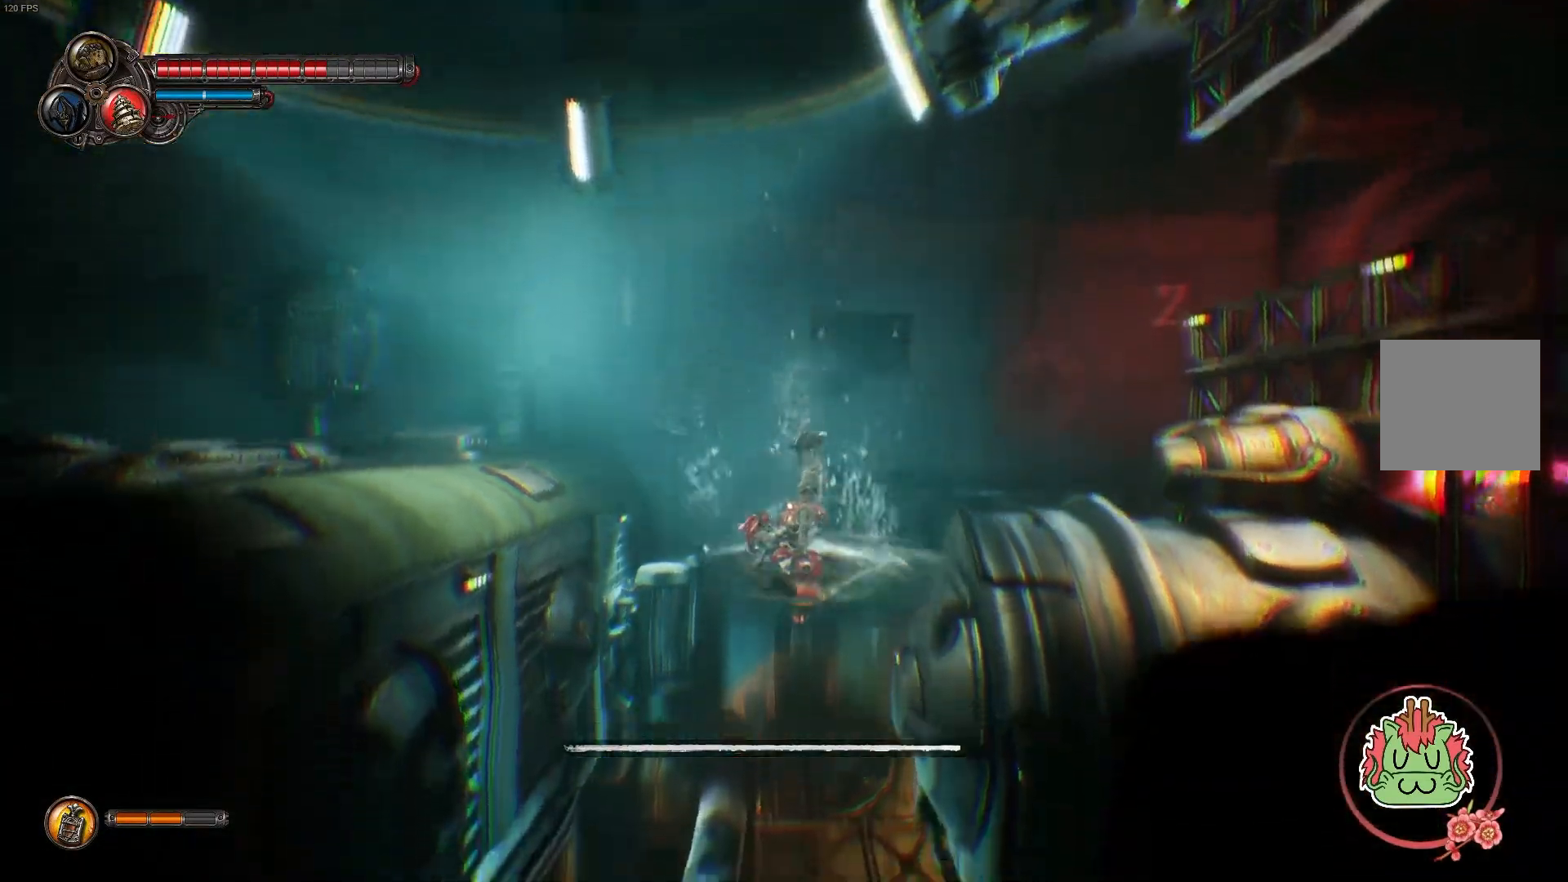
{"dt_ms": 500, "buttons": ["B"], "left_stick": "down", "right_stick": "center", "events": []}
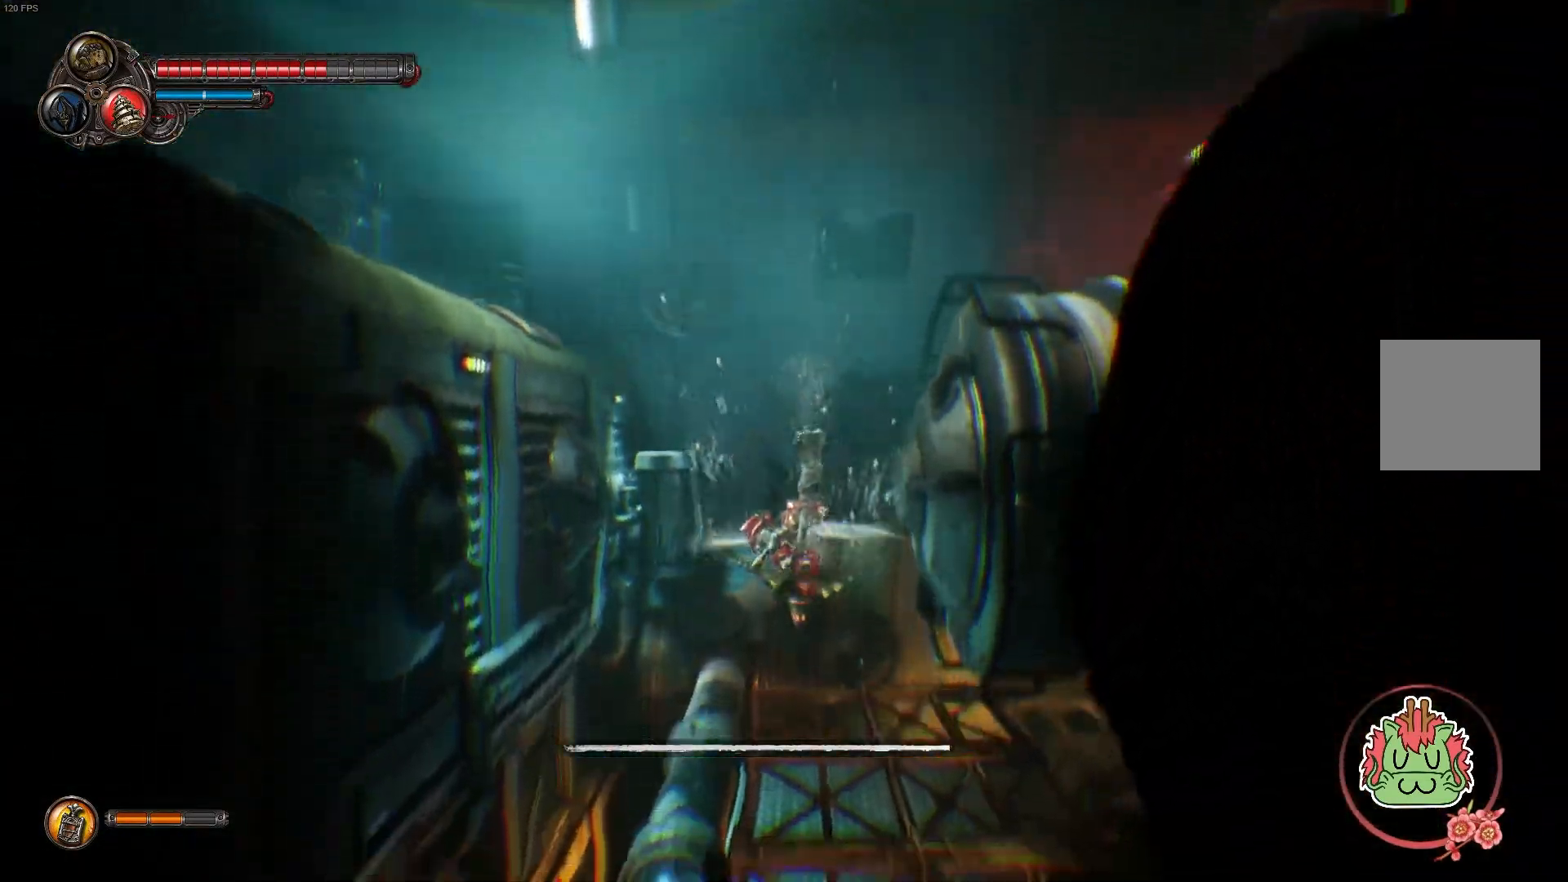
{"dt_ms": 500, "buttons": ["B", "L2"], "left_stick": "down-left", "right_stick": "center", "events": [[83, "L2", "down"], [183, "left_stick", "down-left"]]}
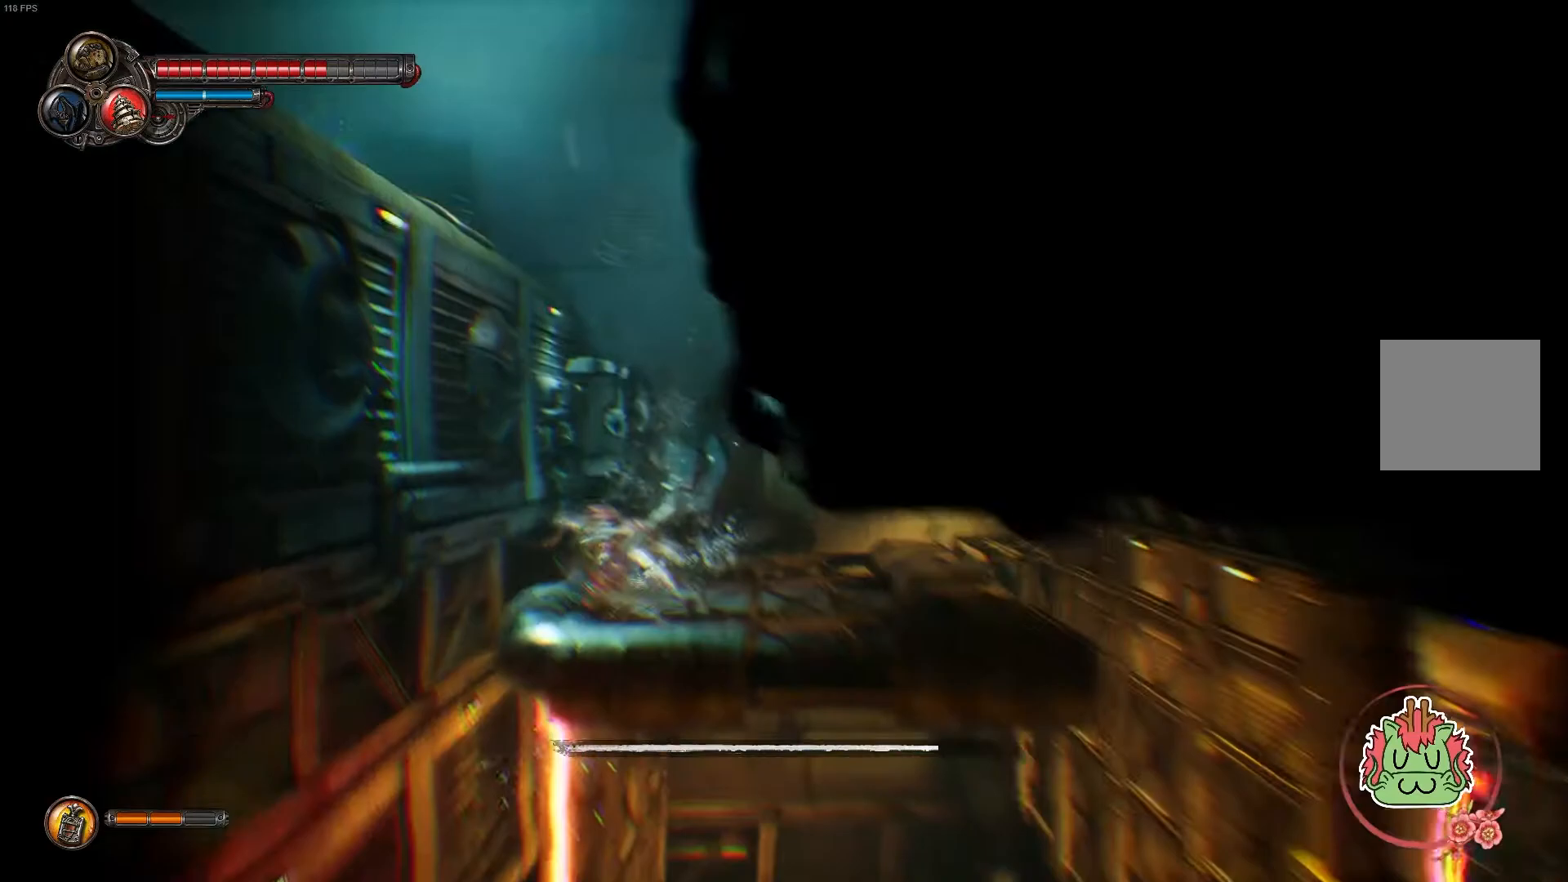
{"dt_ms": 1000, "buttons": ["B", "L2"], "left_stick": "right", "right_stick": "center"}
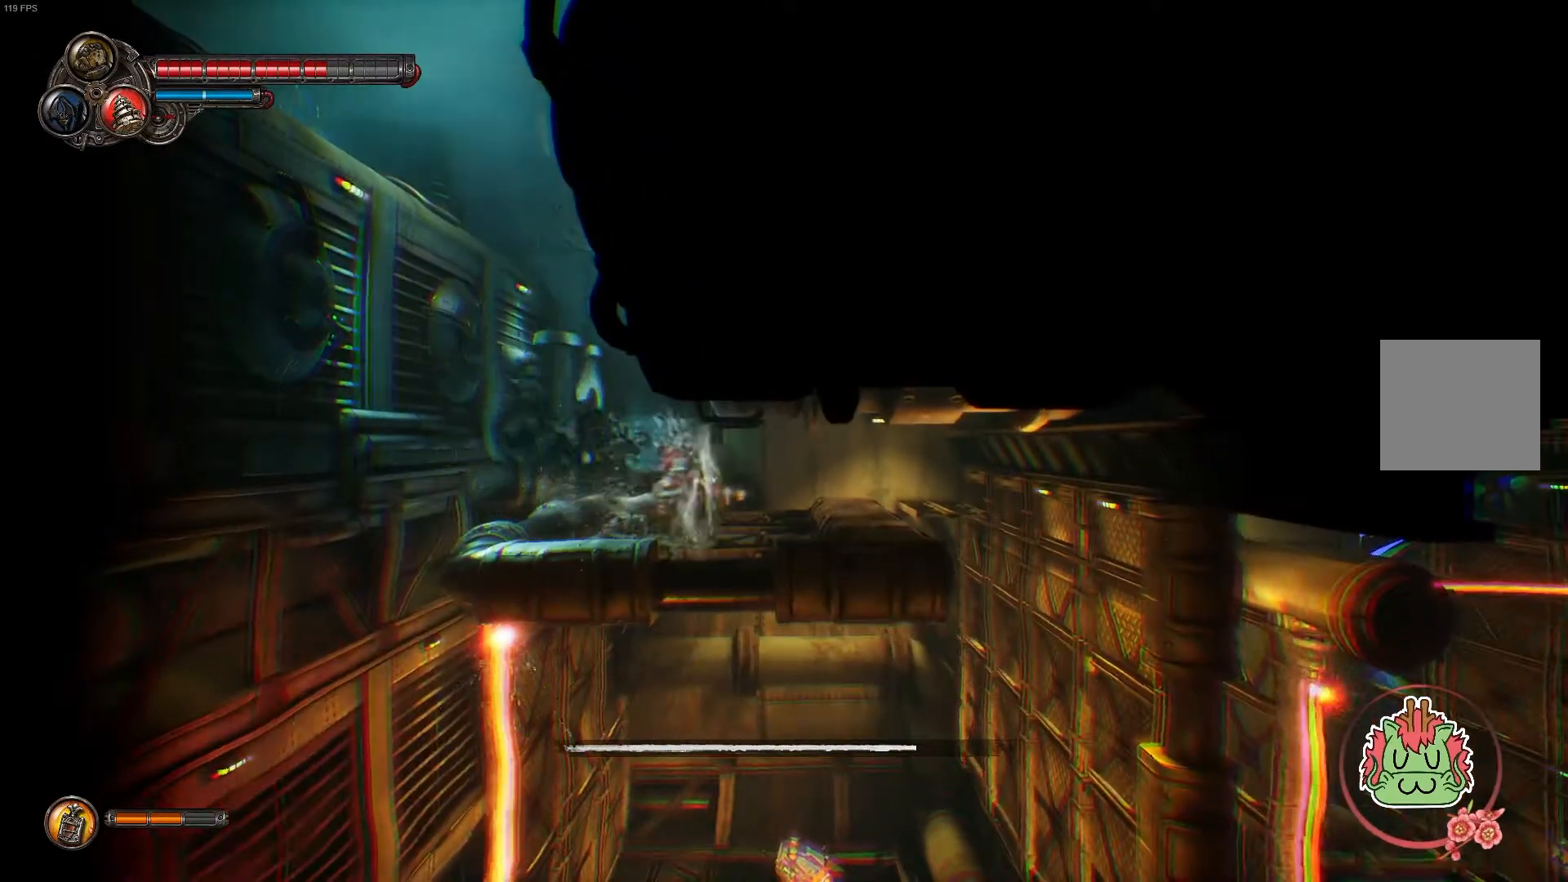
{"dt_ms": 500, "buttons": ["B", "L2"], "left_stick": "right", "right_stick": "center"}
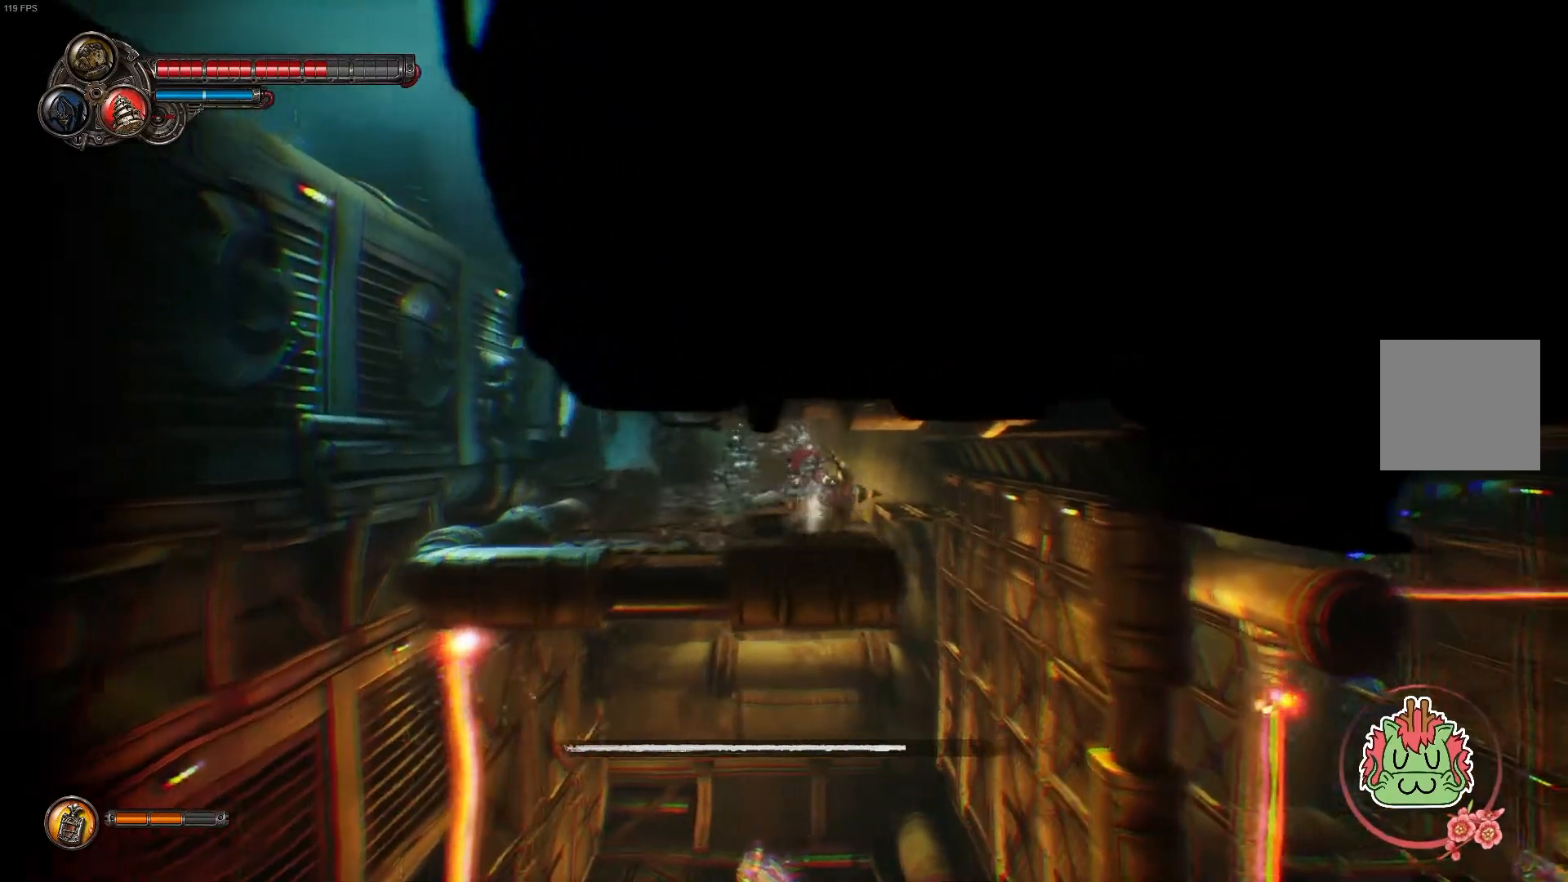
{"dt_ms": 500, "buttons": ["B", "L2"], "left_stick": "down", "right_stick": "center", "events": [[17, "L2", "up"], [100, "L2", "down"], [183, "left_stick", "down"]]}
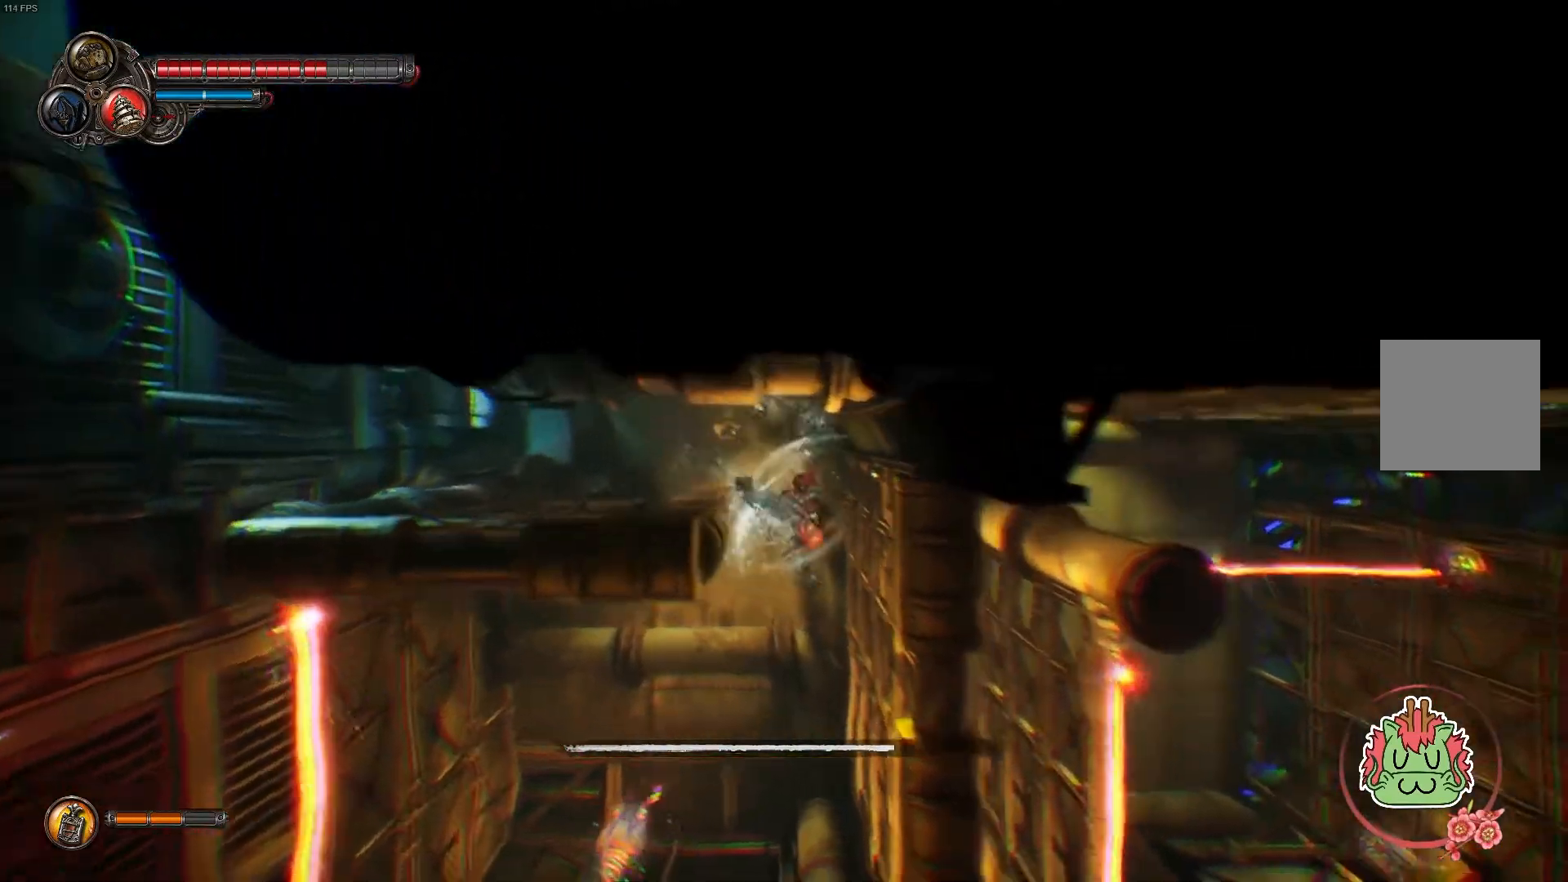
{"dt_ms": 500, "buttons": ["B"], "left_stick": "down-left", "right_stick": "center", "events": [[50, "L2", "up"], [50, "left_stick", "down-left"]]}
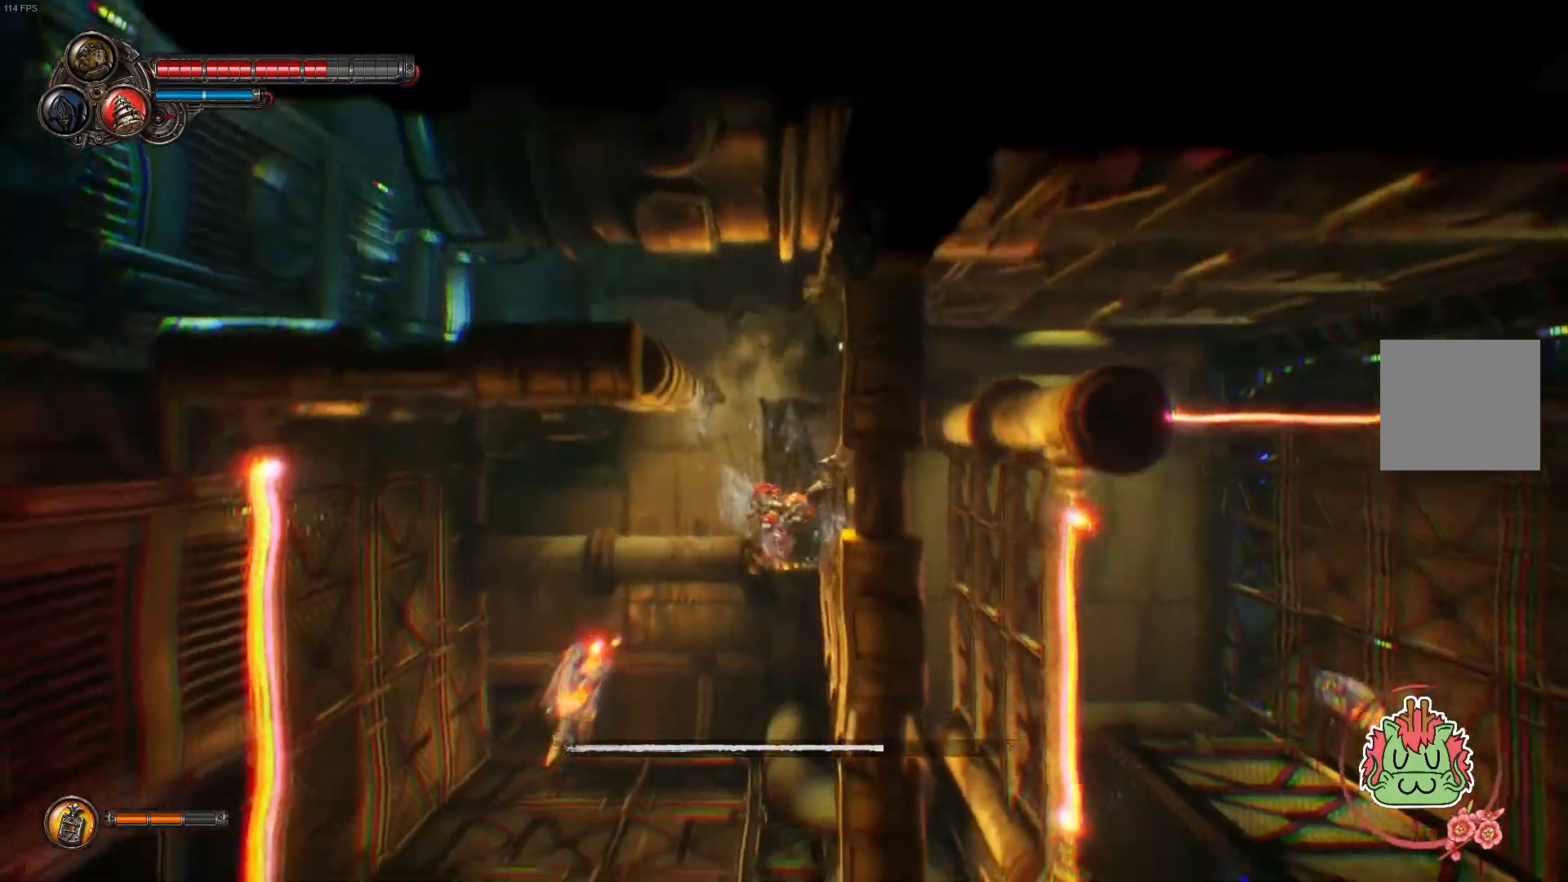
{"dt_ms": 500, "buttons": ["B"], "left_stick": "down-left", "right_stick": "center", "events": []}
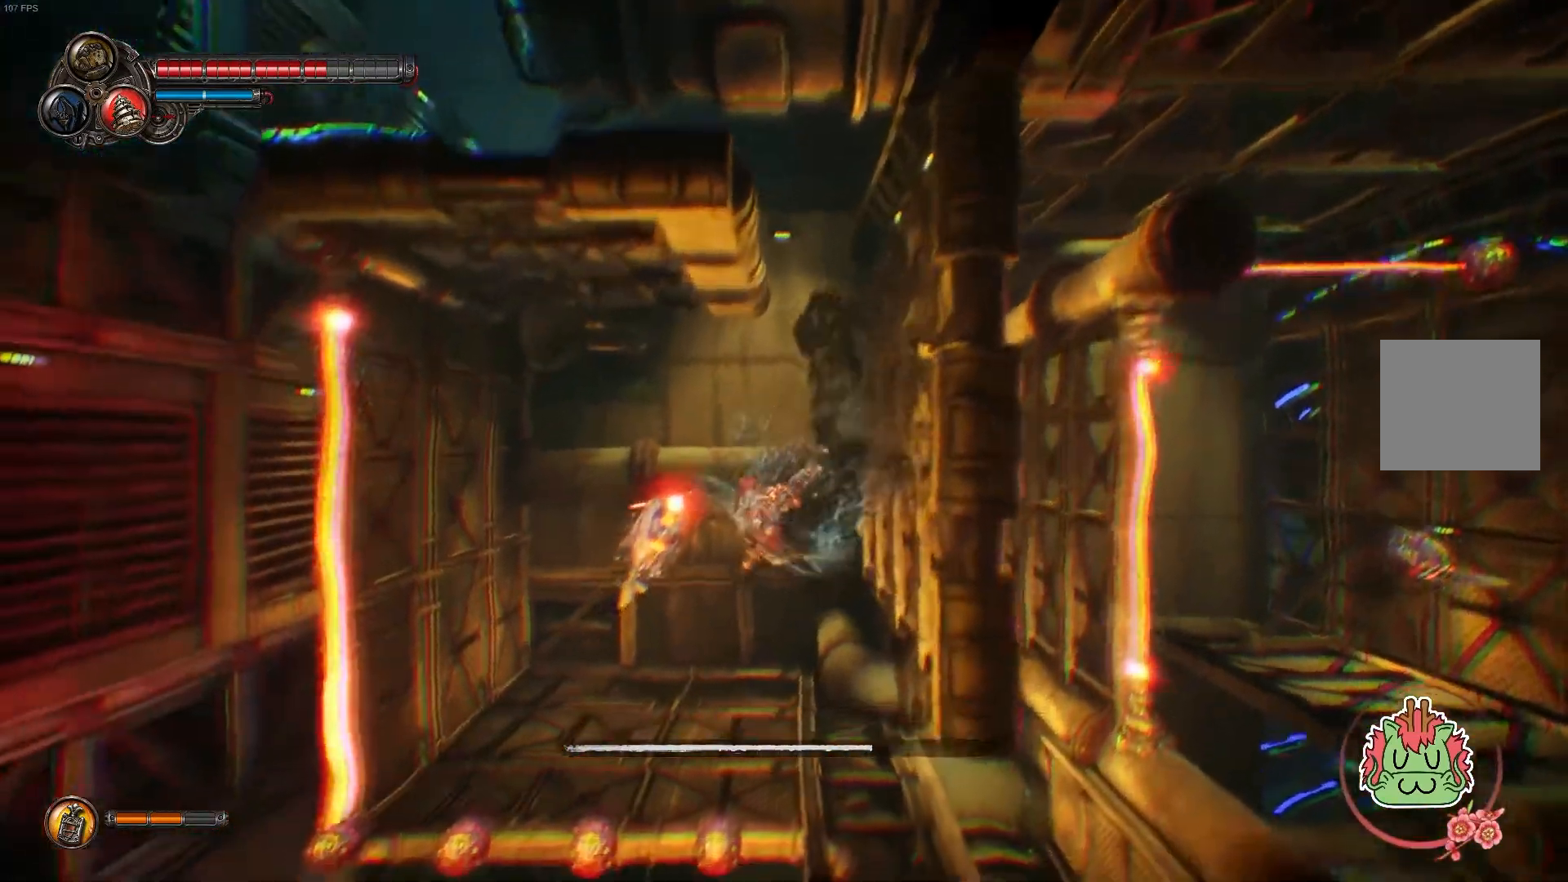
{"dt_ms": 500, "buttons": ["B"], "left_stick": "down-right", "right_stick": "center", "events": [[33, "left_stick", "down"], [283, "left_stick", "down-right"]]}
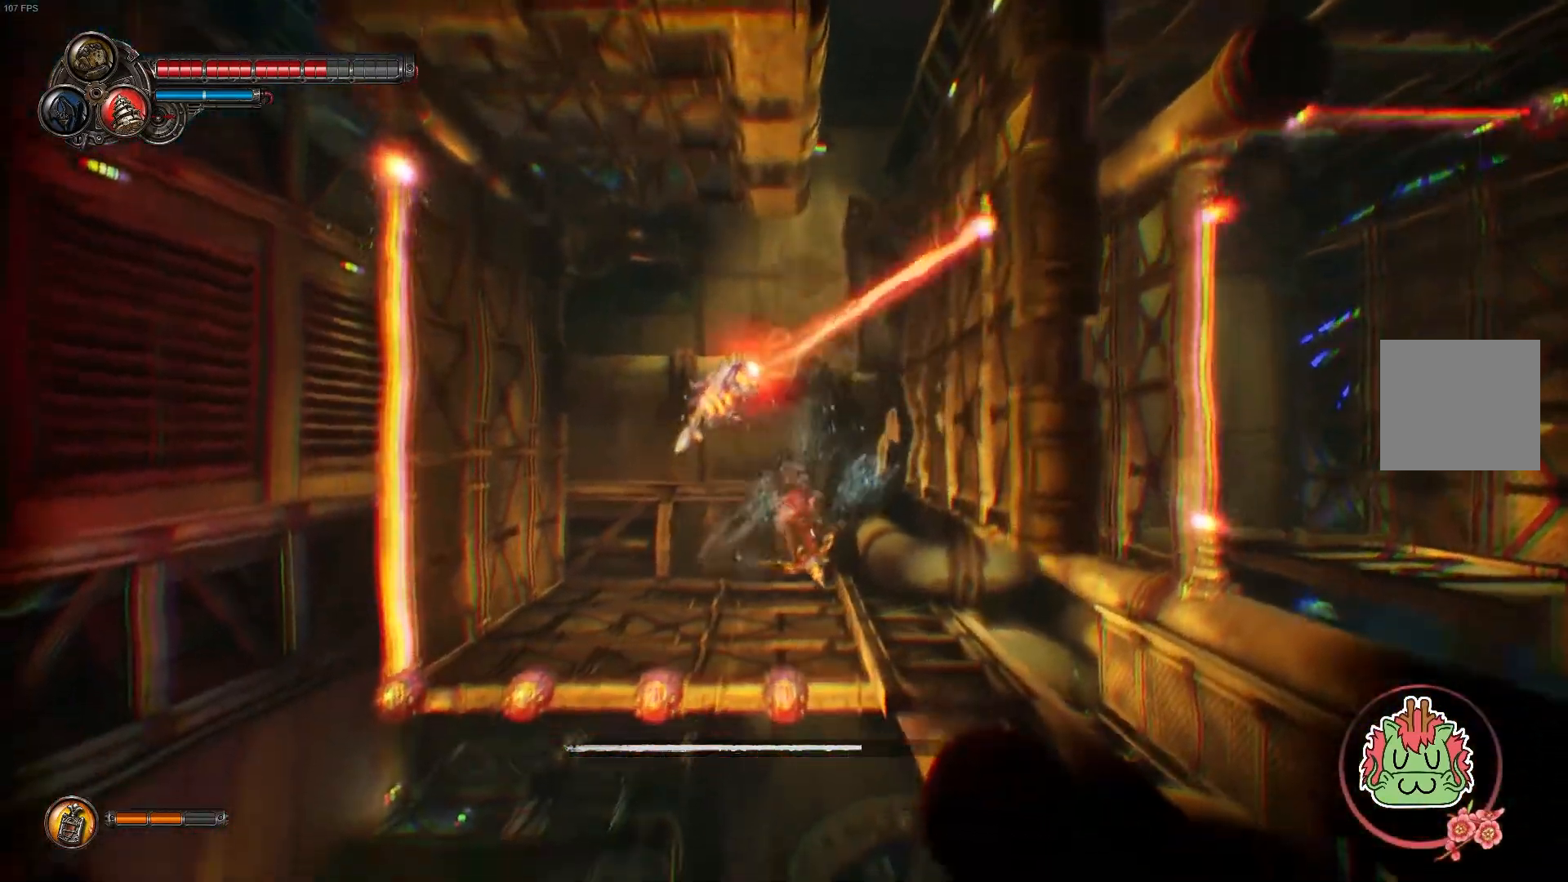
{"dt_ms": 500, "buttons": ["B"], "left_stick": "right", "right_stick": "center"}
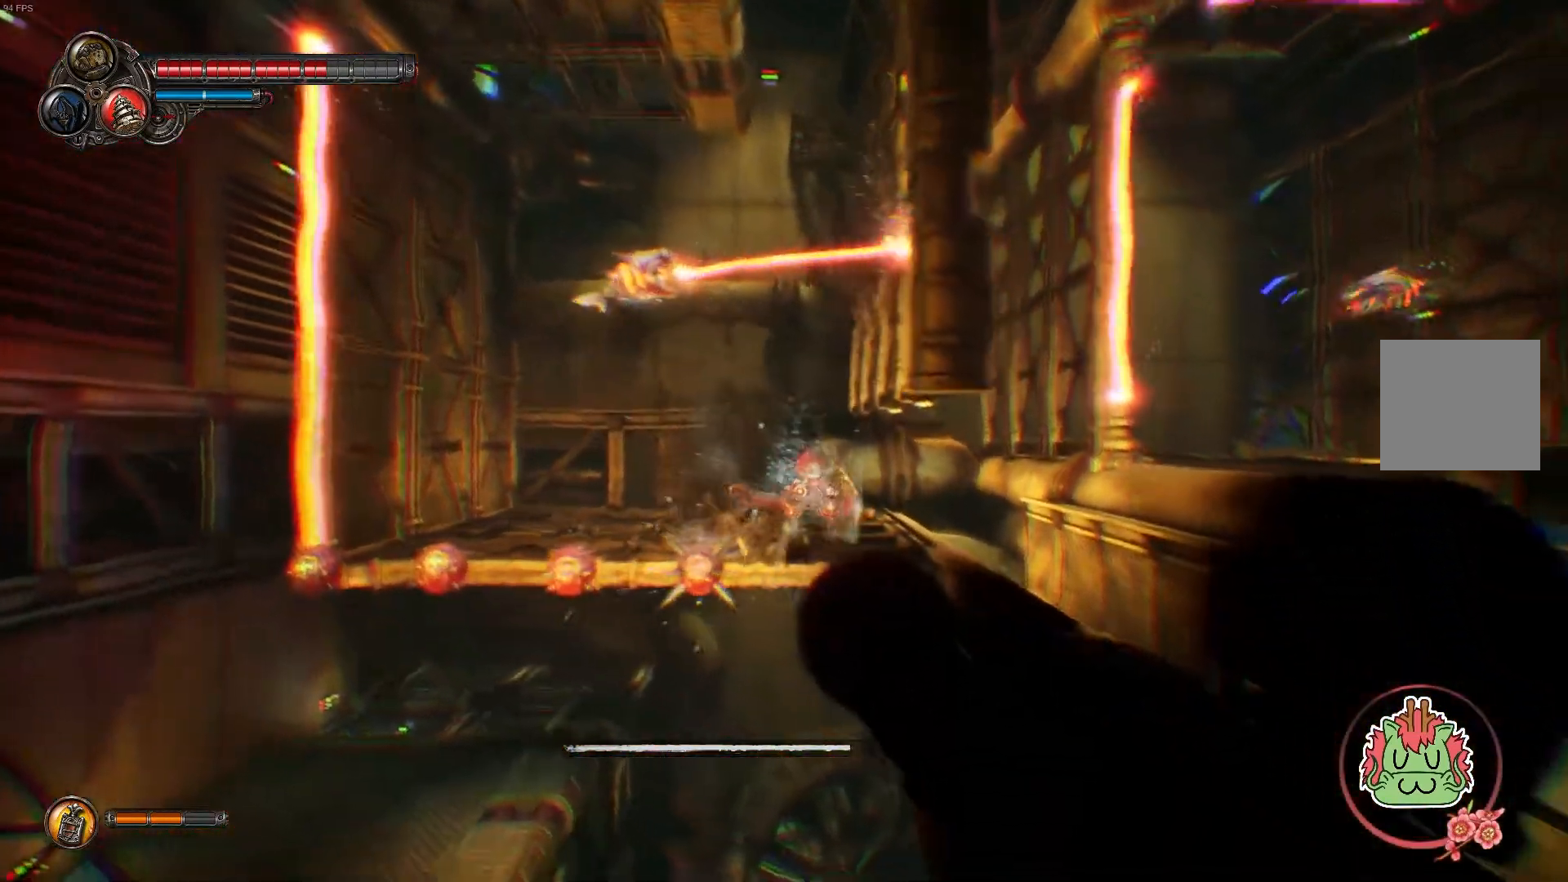
{"dt_ms": 500, "buttons": ["B", "SELECT"], "left_stick": "center", "right_stick": "center", "events": [[133, "left_stick", "center"], [367, "SELECT", "down"]]}
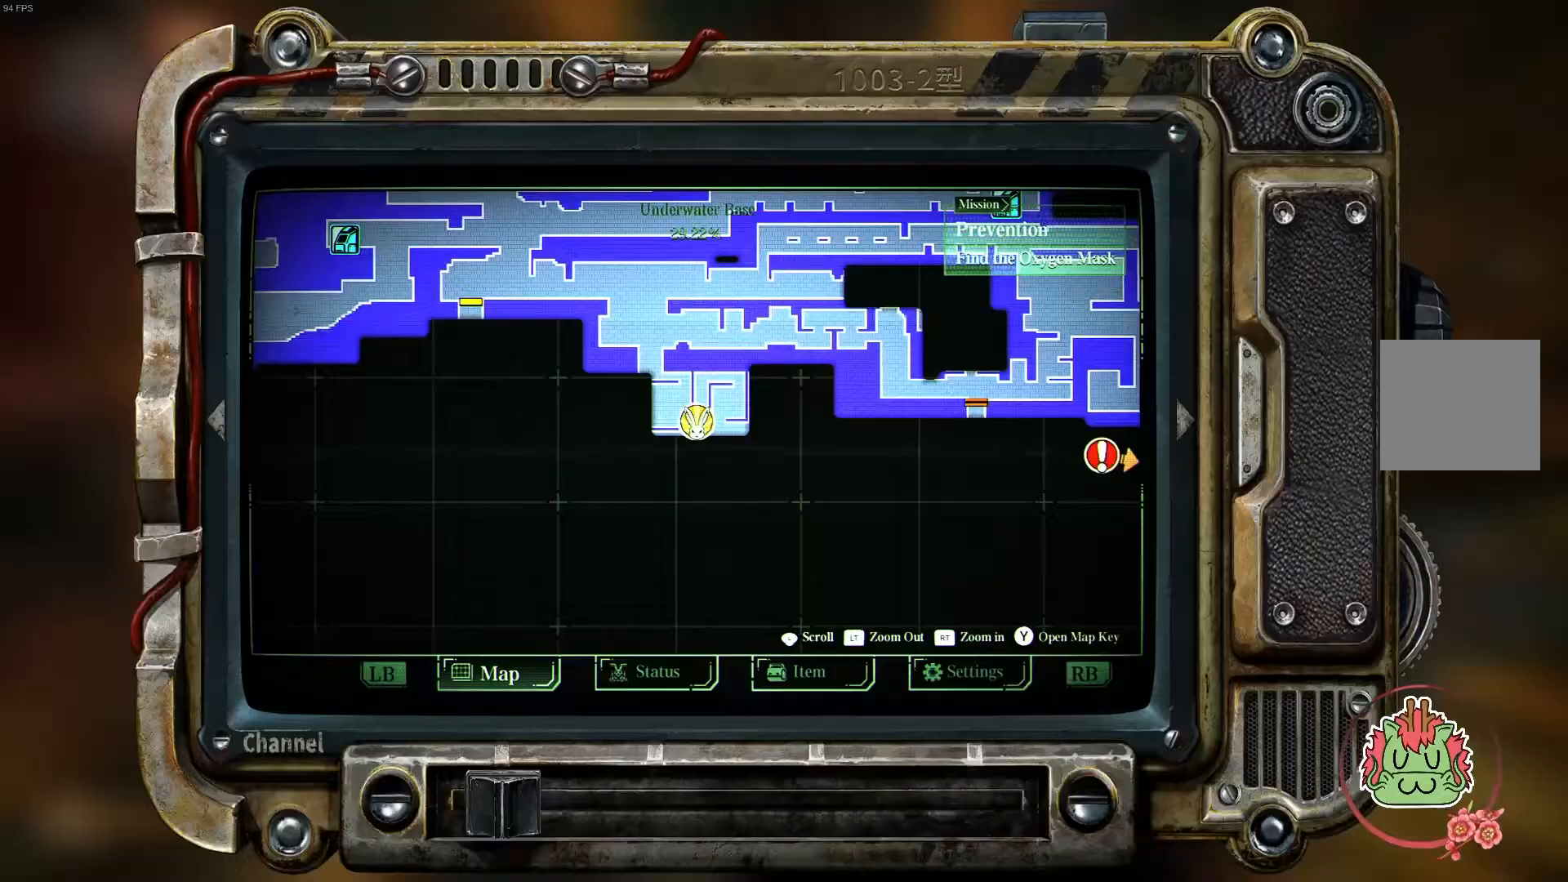
{"dt_ms": 500, "buttons": ["B"], "left_stick": "center", "right_stick": "center", "events": [[33, "SELECT", "up"]]}
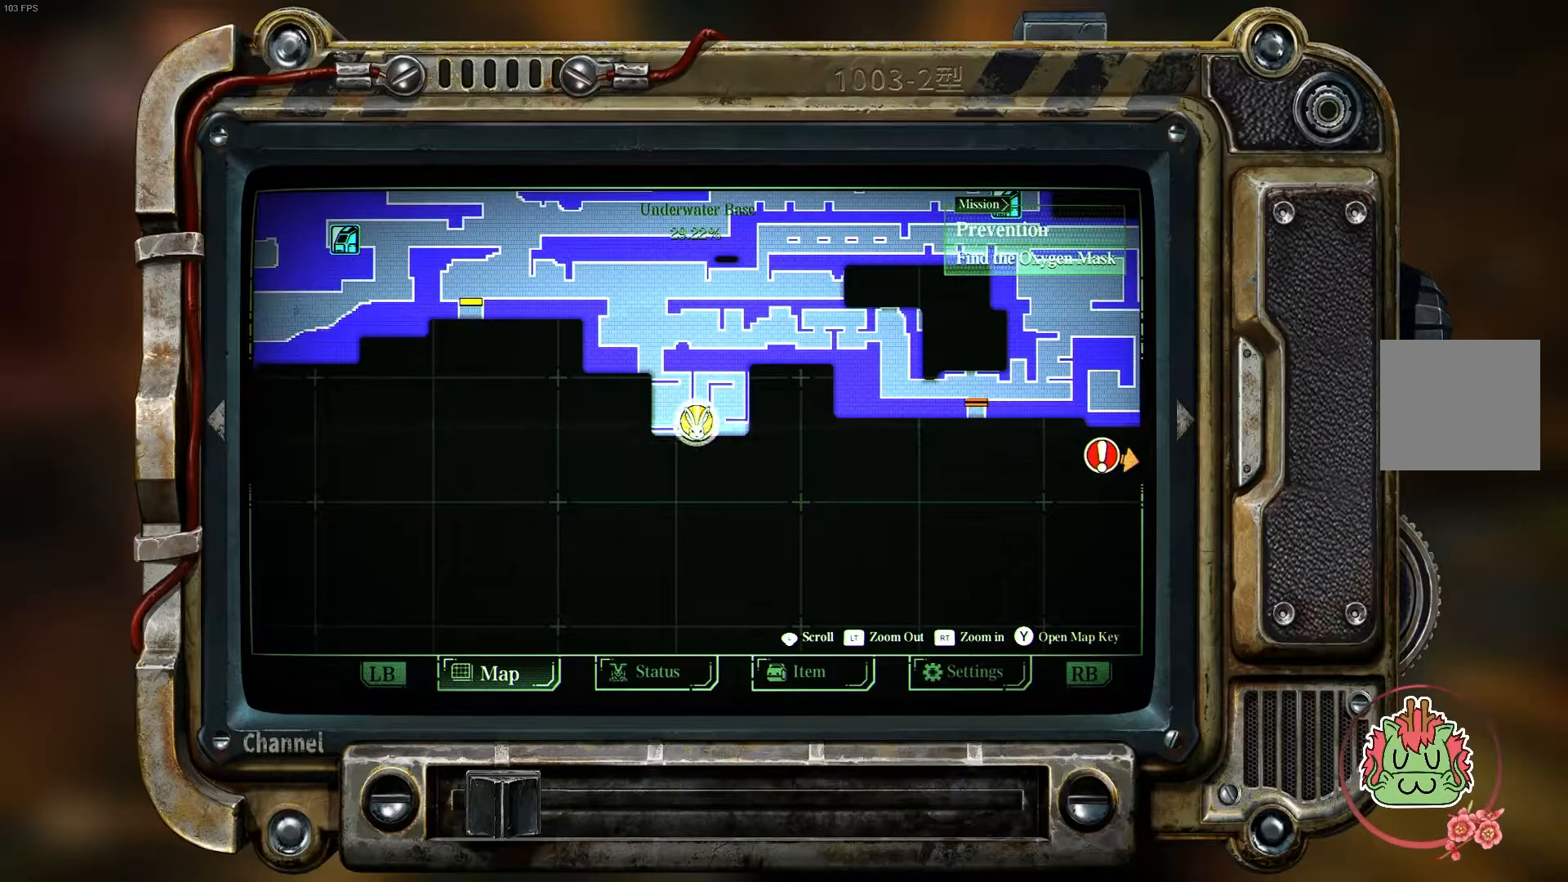
{"dt_ms": 500, "buttons": ["B"], "left_stick": "left", "right_stick": "center", "events": [[167, "SELECT", "down"], [283, "SELECT", "up"], [300, "left_stick", "left"]]}
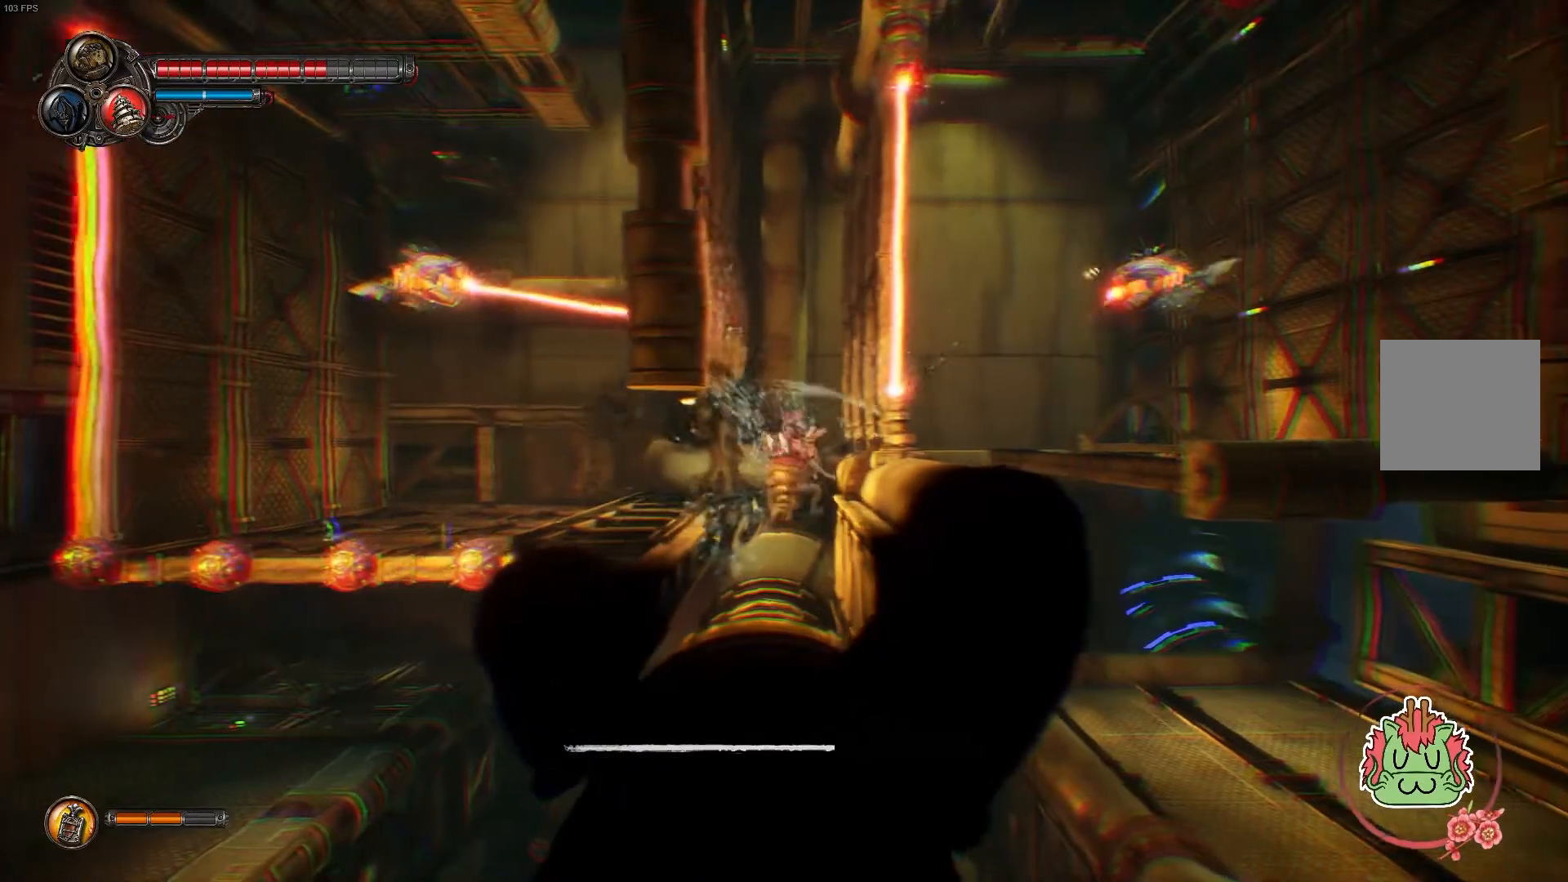
{"dt_ms": 500, "buttons": ["B"], "left_stick": "left", "right_stick": "center", "events": []}
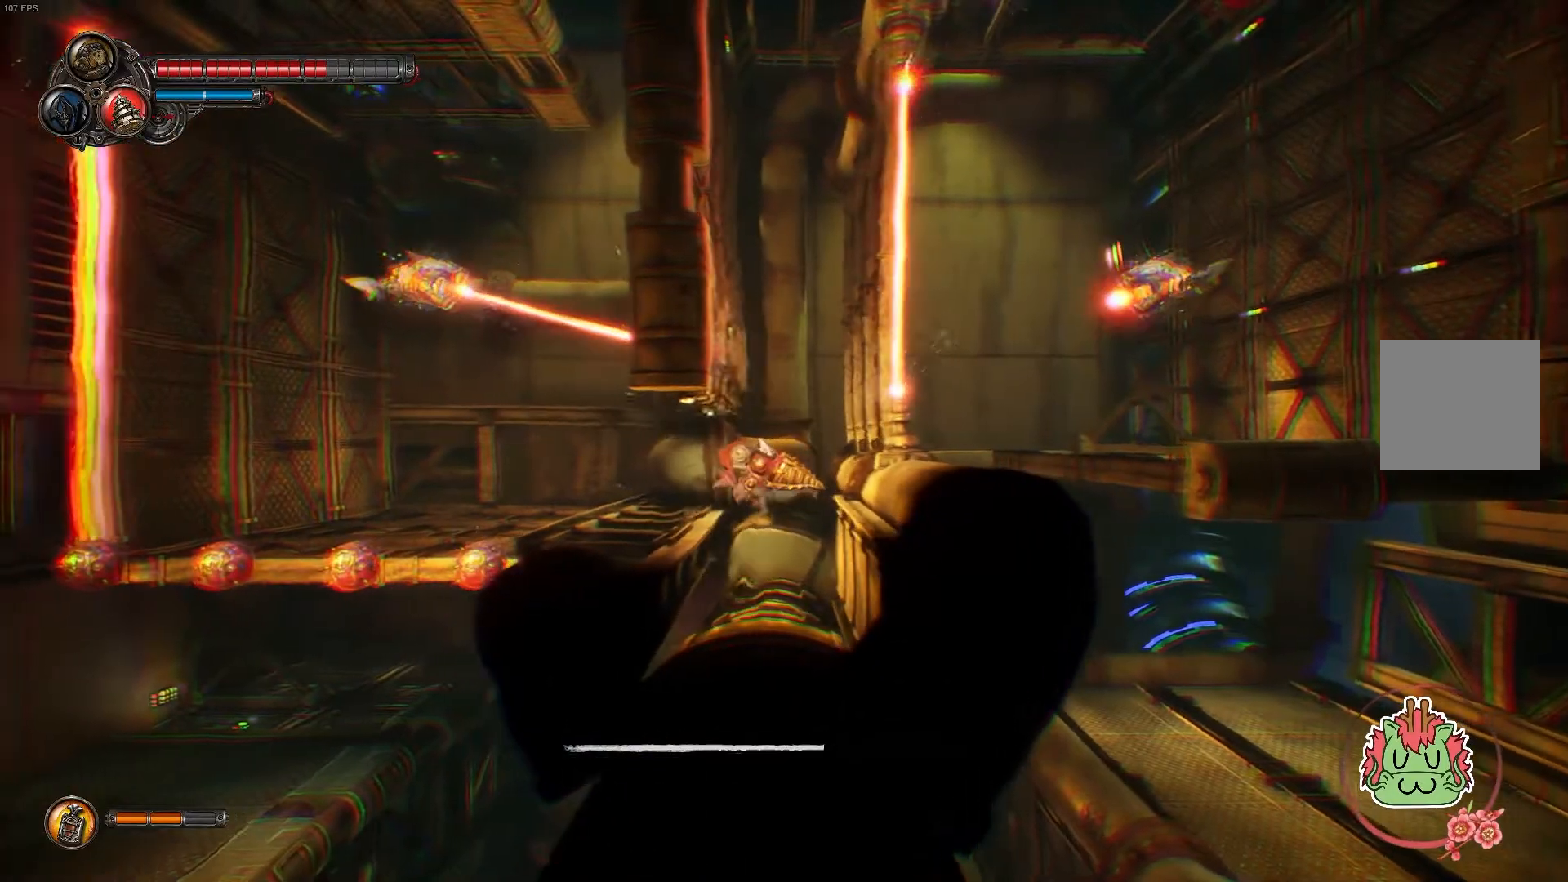
{"dt_ms": 500, "buttons": ["B"], "left_stick": "left", "right_stick": "center", "events": [[267, "B", "up"], [433, "B", "down"]]}
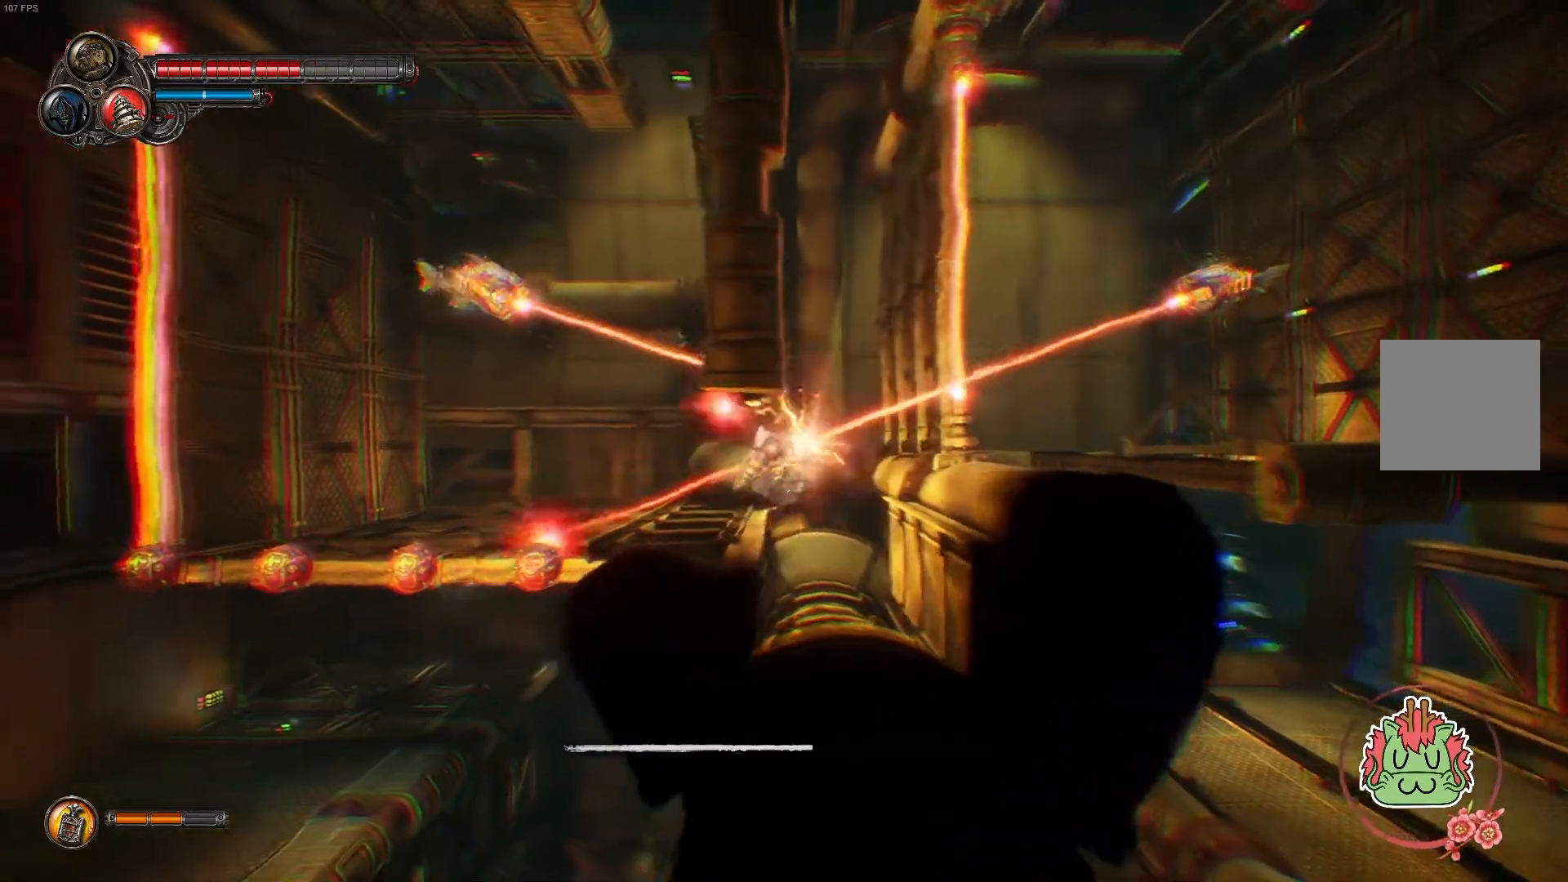
{"dt_ms": 500, "buttons": ["B"], "left_stick": "left", "right_stick": "center", "events": []}
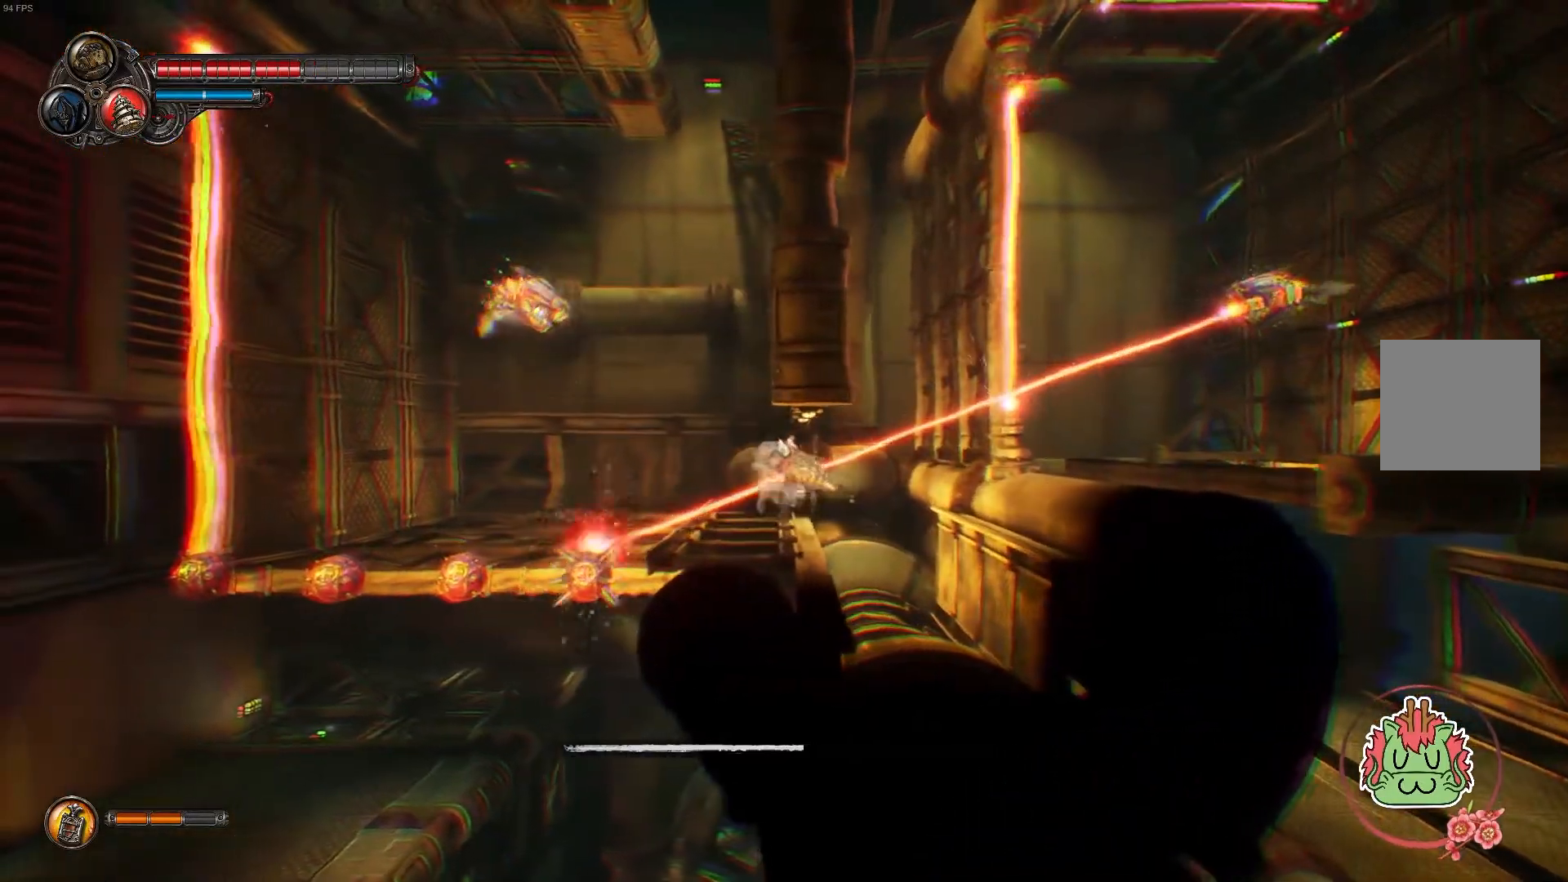
{"dt_ms": 500, "buttons": ["B"], "left_stick": "left", "right_stick": "center", "events": [[233, "B", "up"], [333, "B", "down"]]}
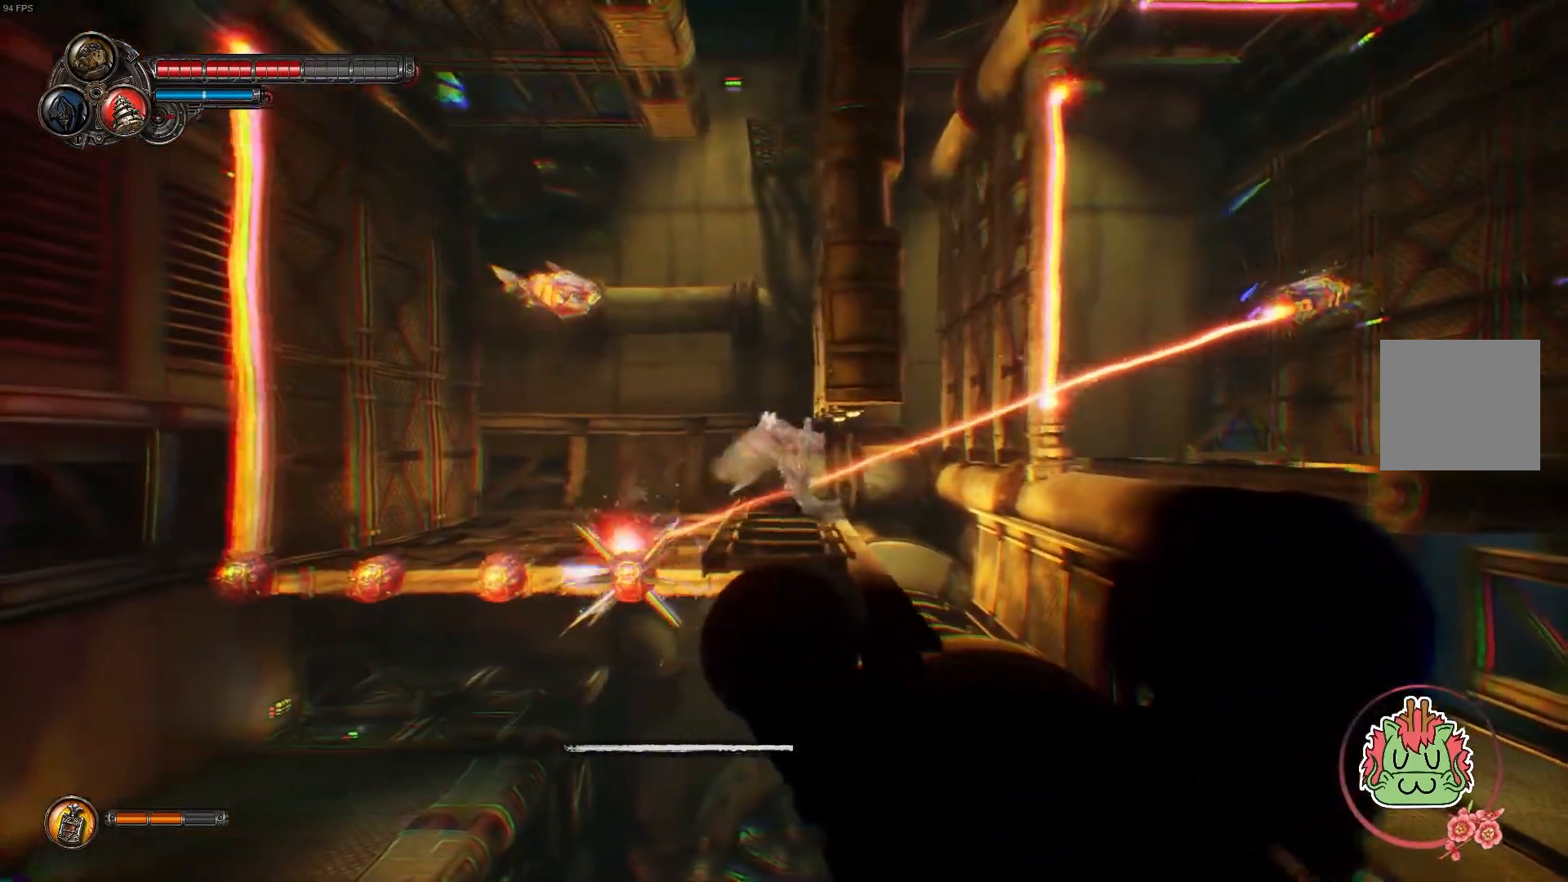
{"dt_ms": 500, "buttons": ["B"], "left_stick": "left", "right_stick": "center", "events": []}
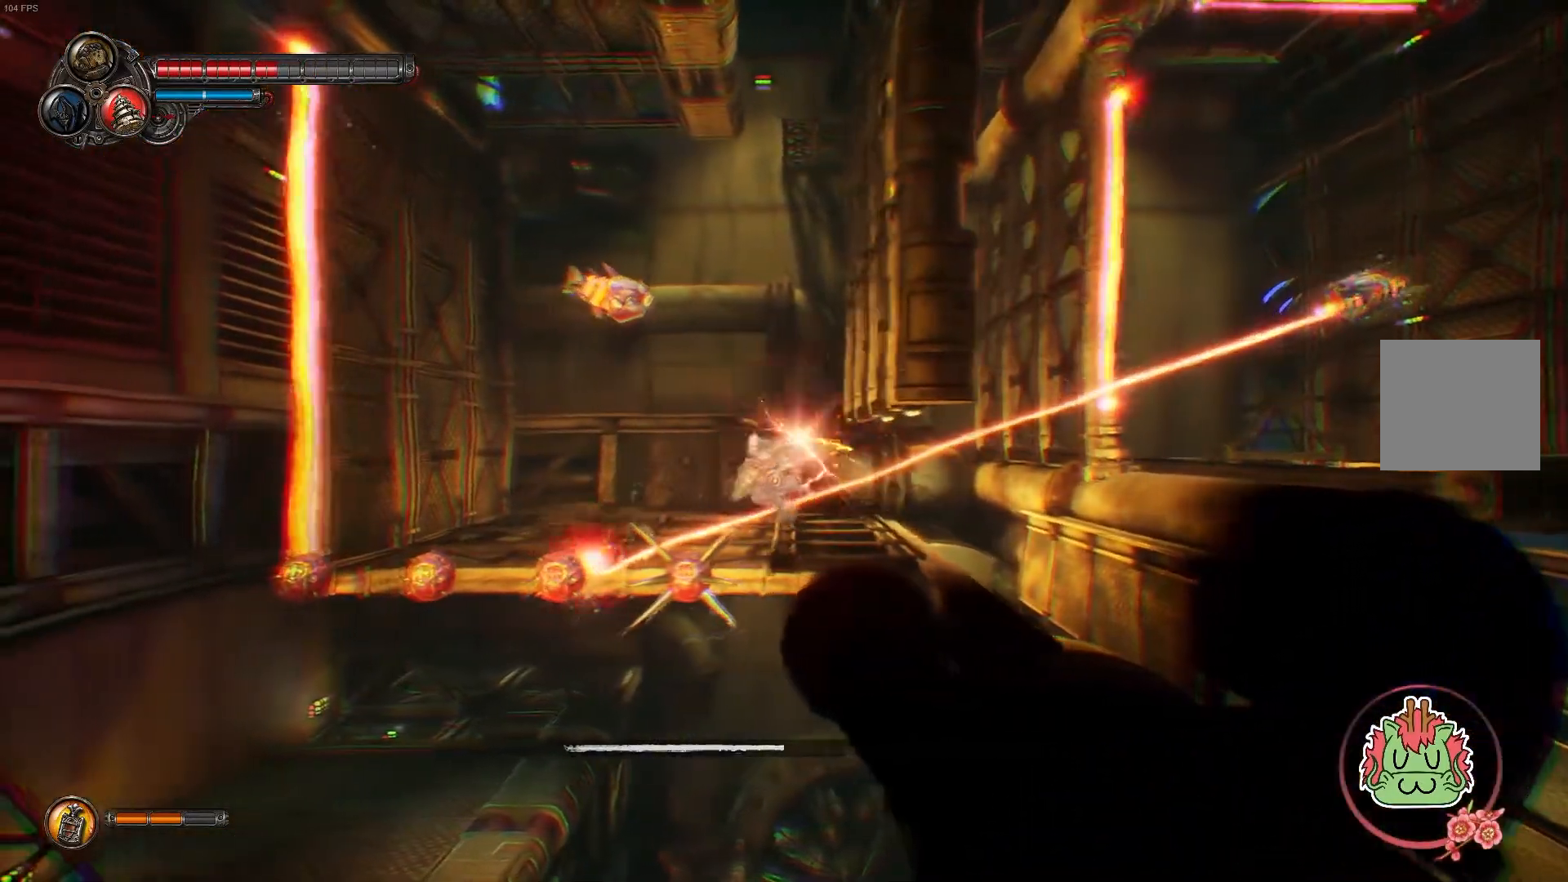
{"dt_ms": 500, "buttons": ["B"], "left_stick": "left", "right_stick": "center", "events": []}
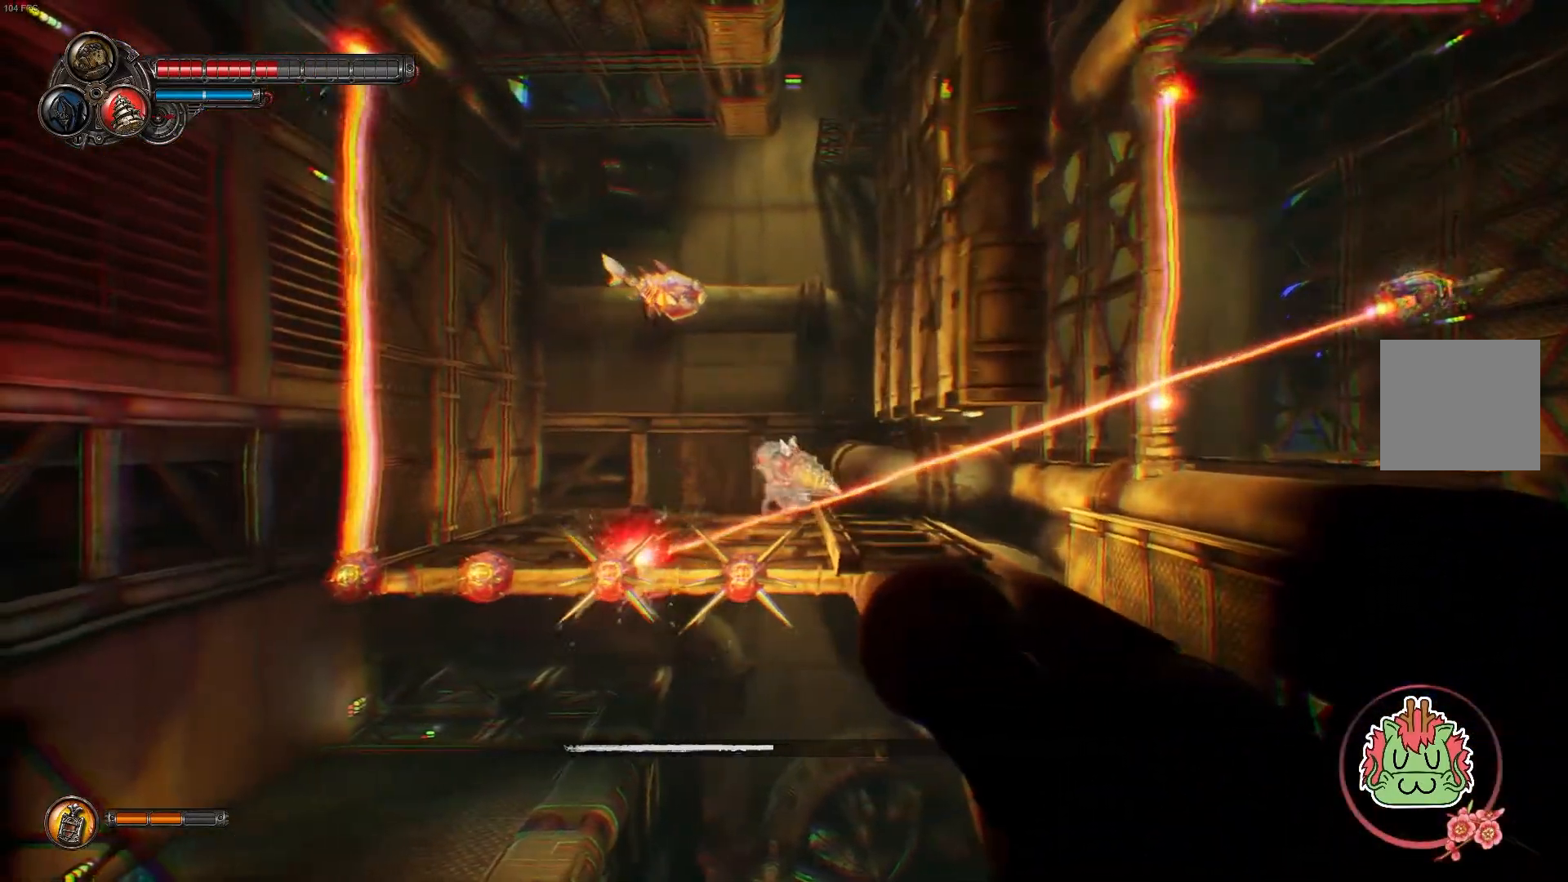
{"dt_ms": 500, "buttons": ["B"], "left_stick": "left", "right_stick": "center", "events": []}
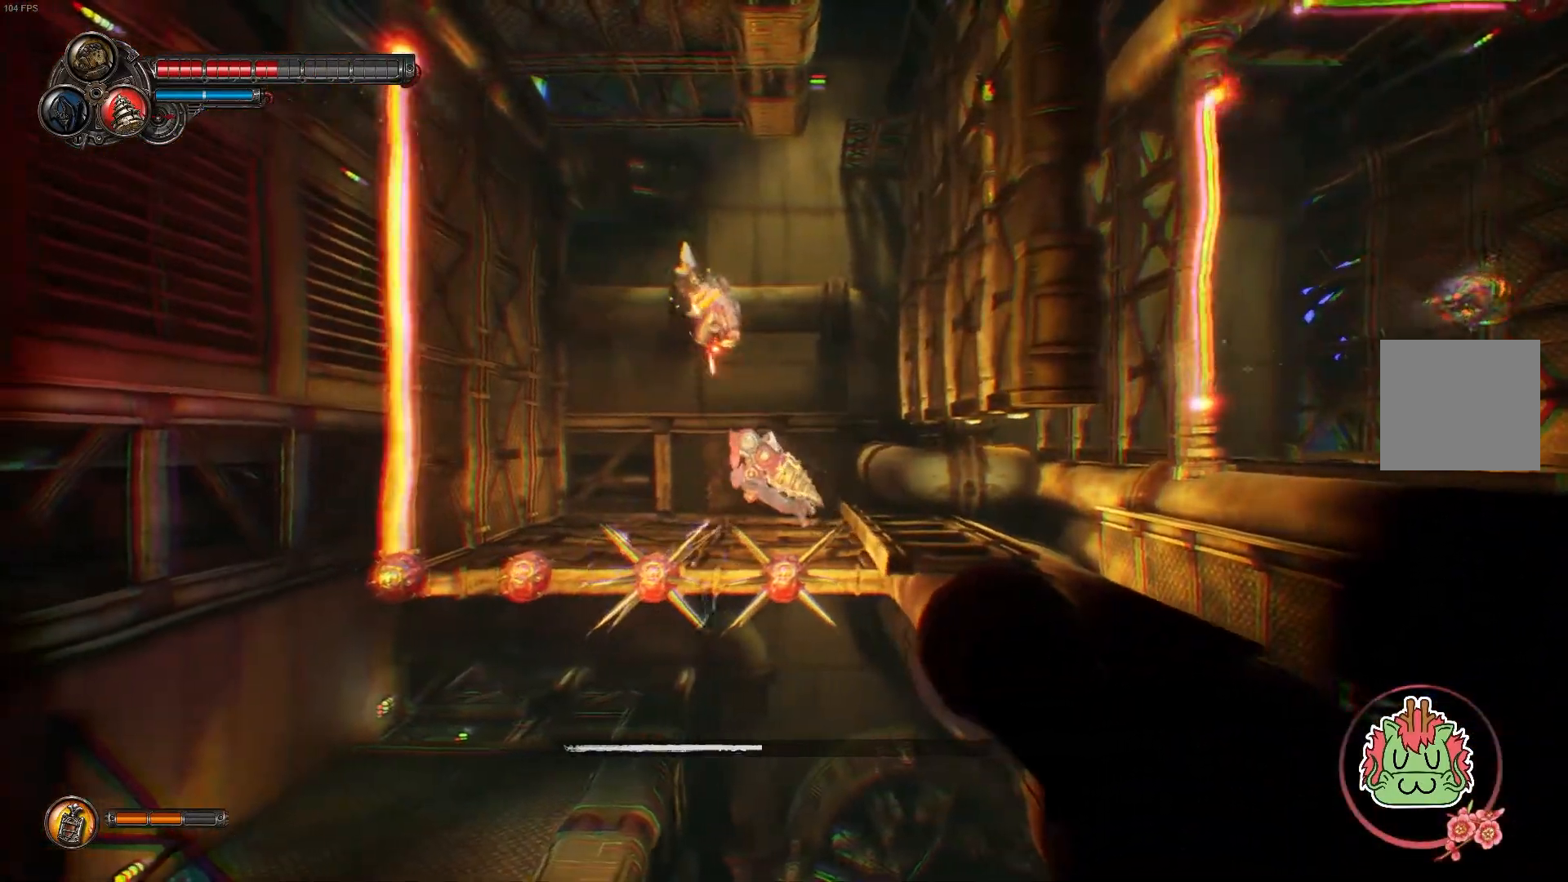
{"dt_ms": 500, "buttons": [], "left_stick": "left", "right_stick": "center", "events": [[417, "B", "up"]]}
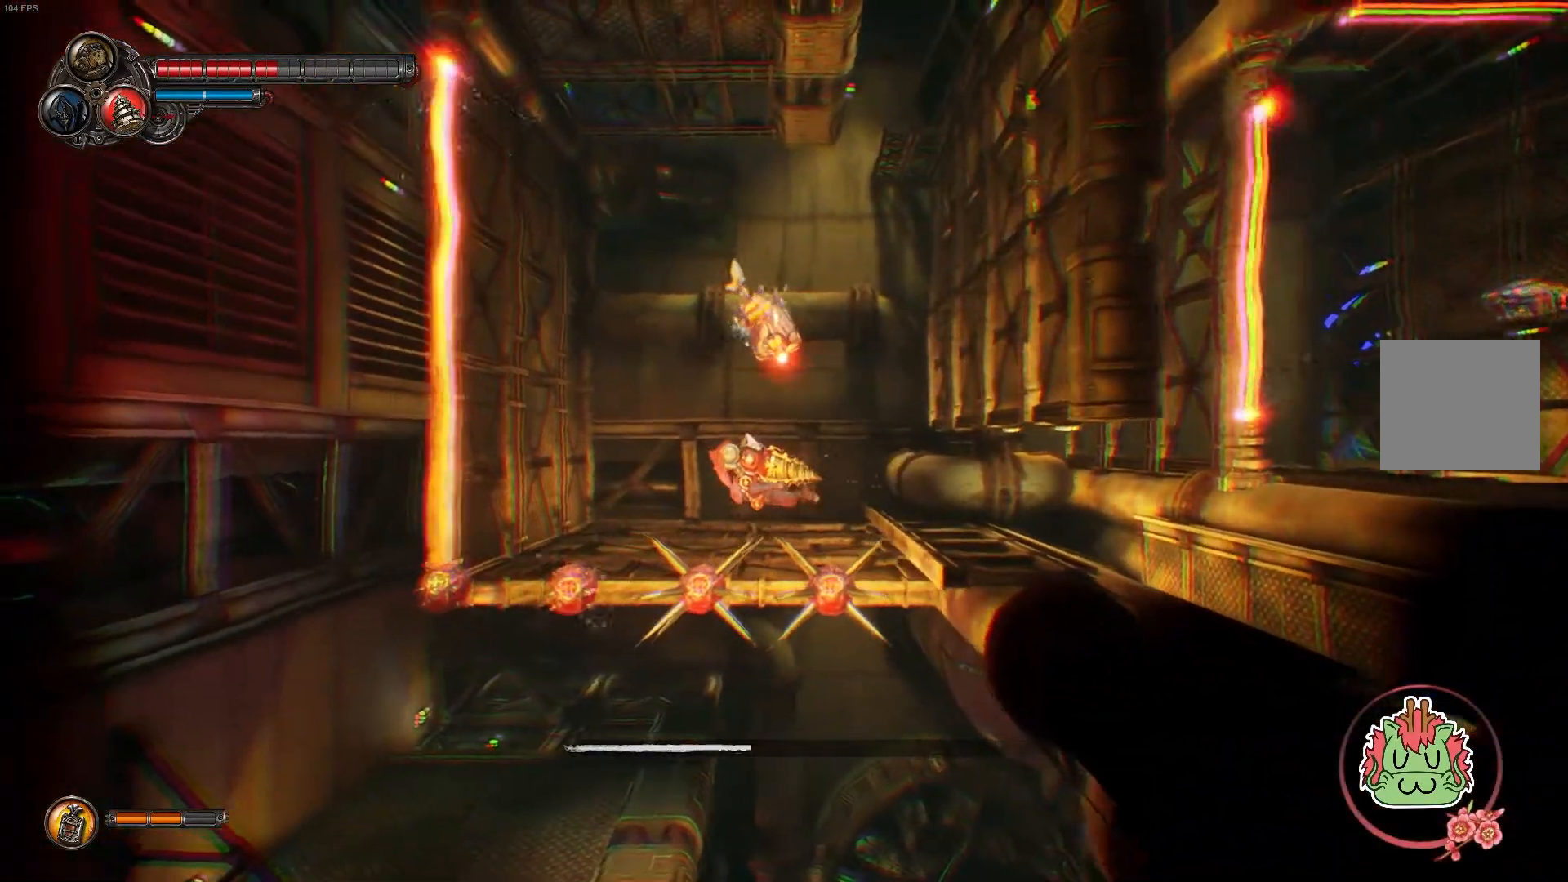
{"dt_ms": 500, "buttons": ["B"], "left_stick": "left", "right_stick": "center", "events": [[117, "B", "down"]]}
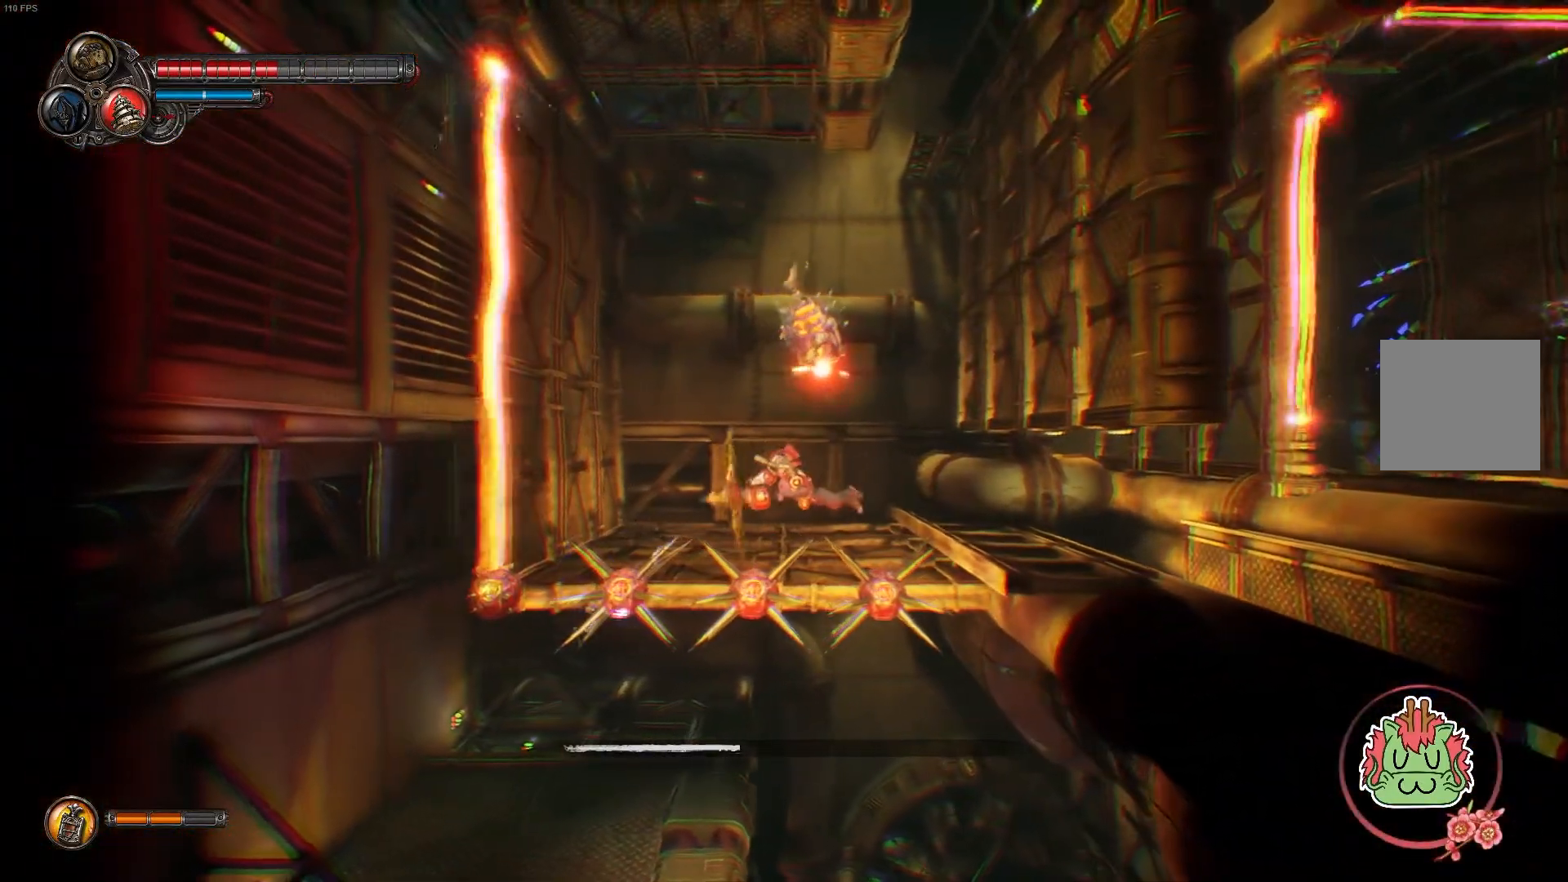
{"dt_ms": 500, "buttons": ["B"], "left_stick": "right", "right_stick": "center", "events": [[267, "left_stick", "center"], [433, "left_stick", "right"]]}
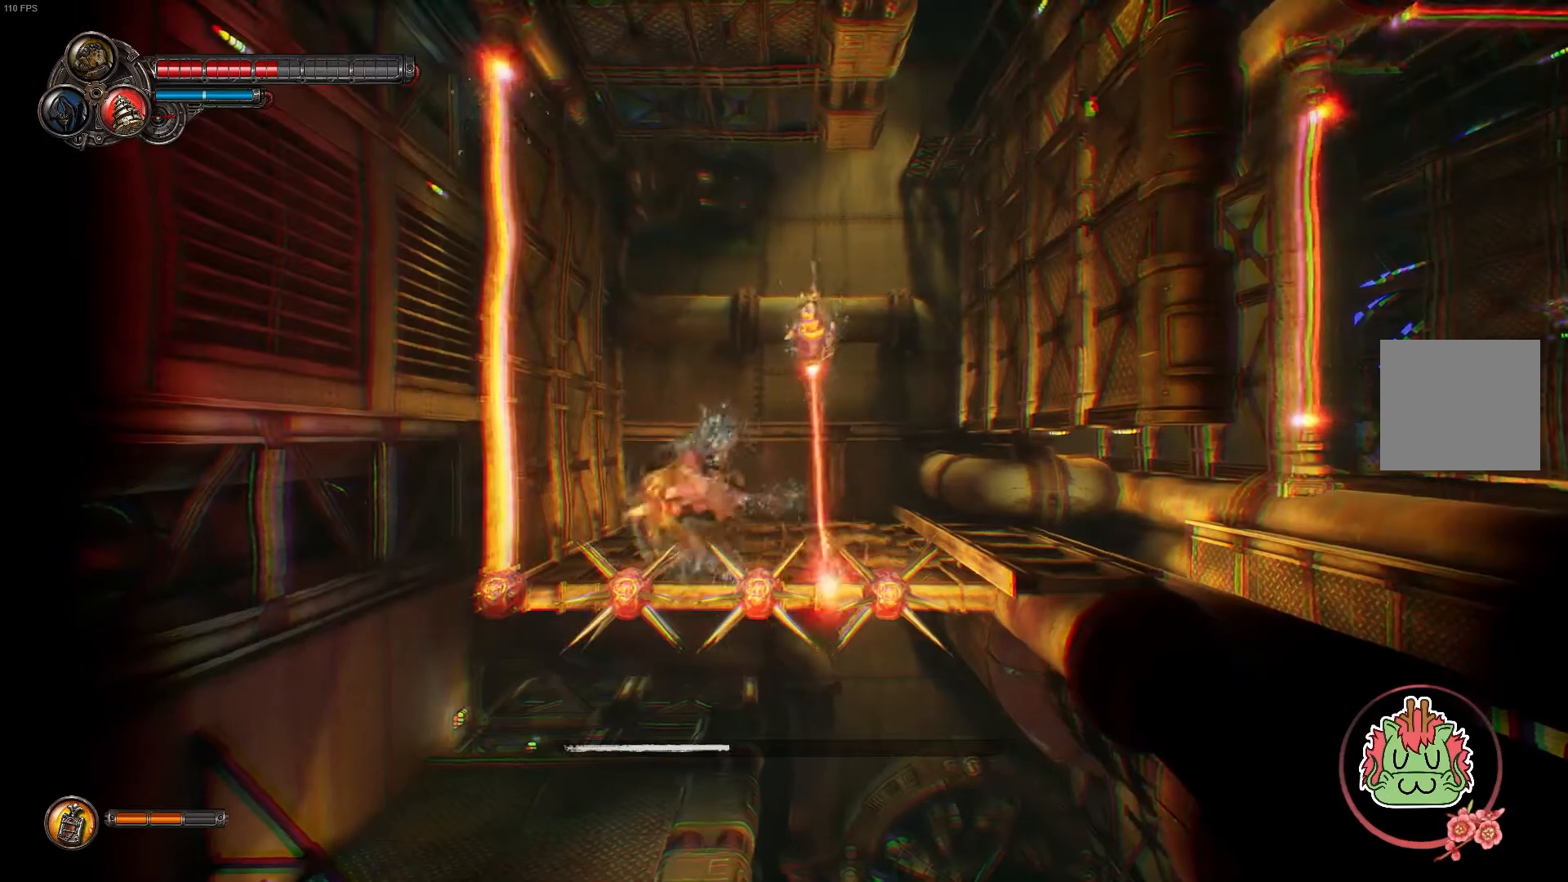
{"dt_ms": 500, "buttons": ["B"], "left_stick": "up", "right_stick": "center", "events": [[317, "left_stick", "up"]]}
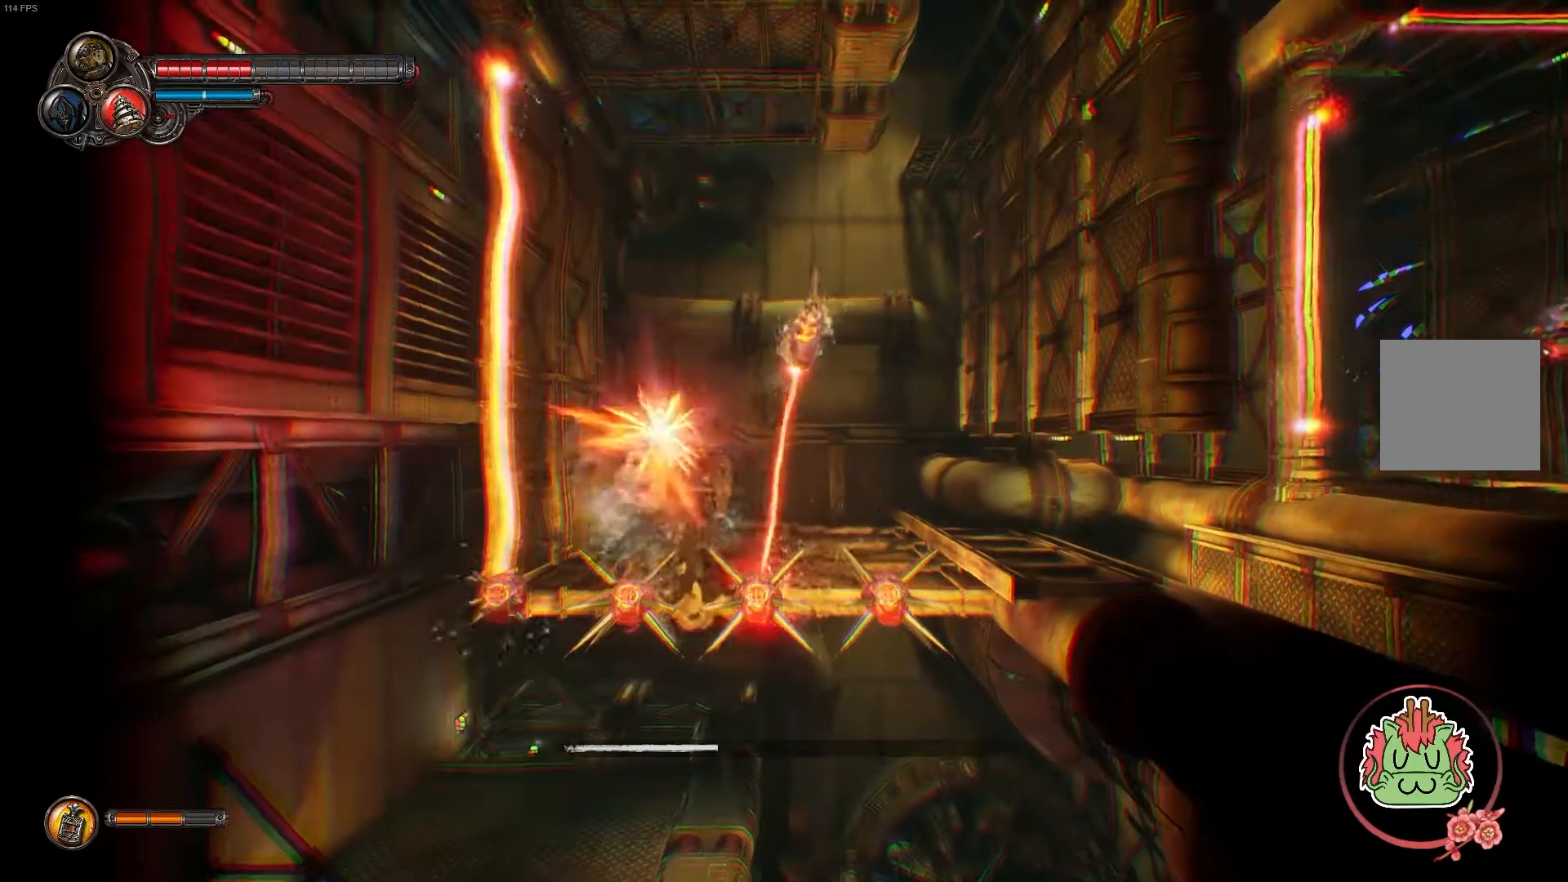
{"dt_ms": 500, "buttons": ["B"], "left_stick": "up", "right_stick": "center", "events": []}